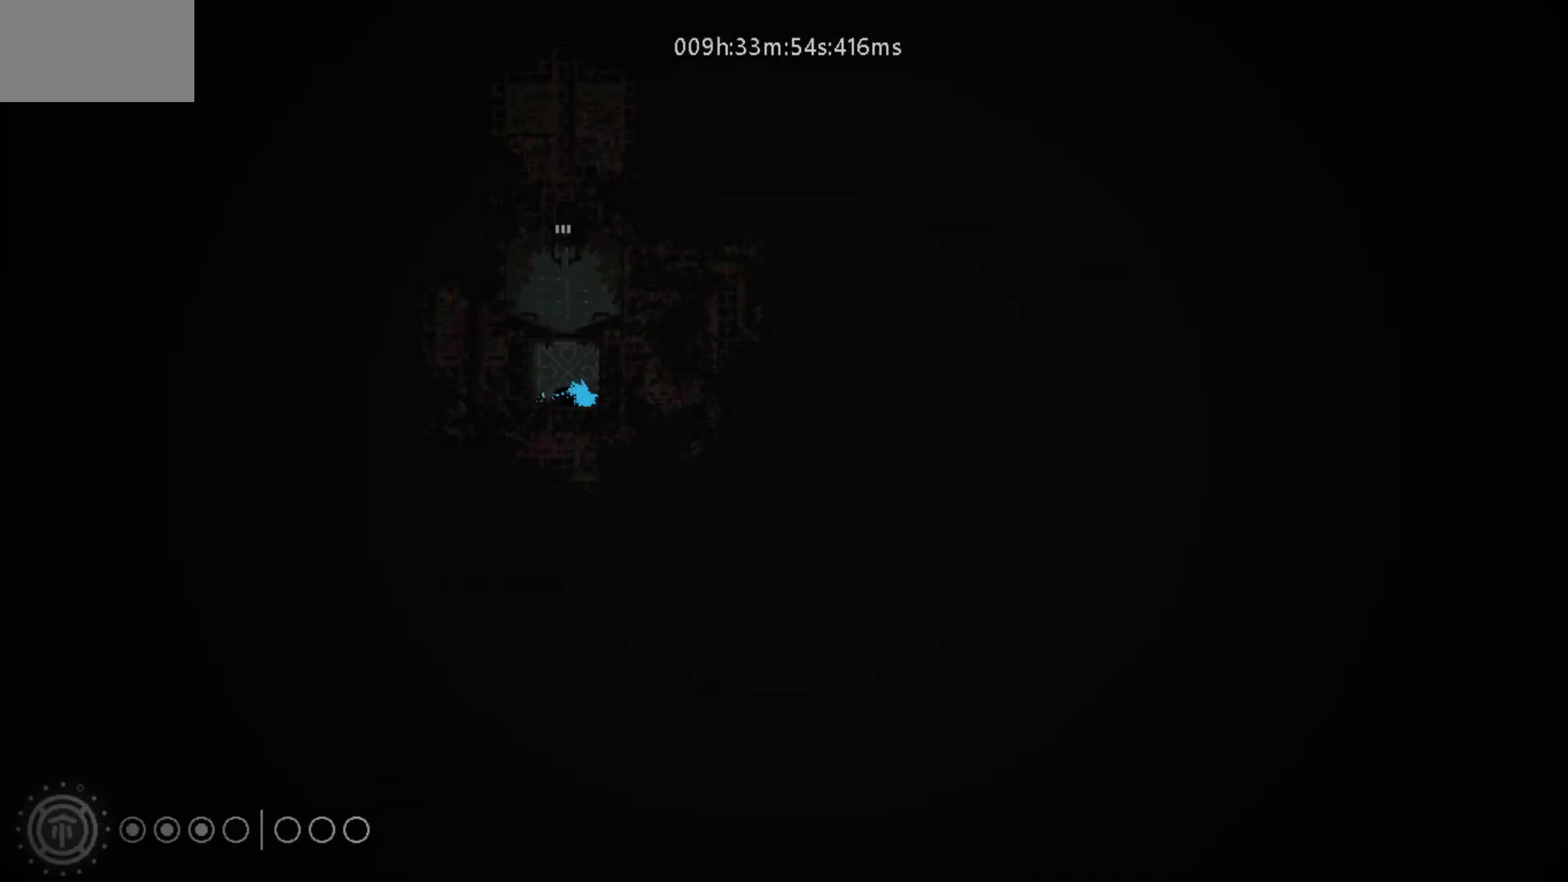
Gameplay with keyboard and mouse; each line is a JSON object with the keys held at the frame after it. "events" lists presses ("down") and releases ("up") of "down", "g", "j", "left", "right", "t" and "up" between this image and that frame as [ms after this image, input, new state], when the widget could be followed in between. No other keys are recorded. "mouse_move" is the direction in which the mouse moves at that frame (one of eight, or "still"), when it could be read. Mouse buttons are not recorded.
{"keys": [], "mouse_move": "still", "events": []}
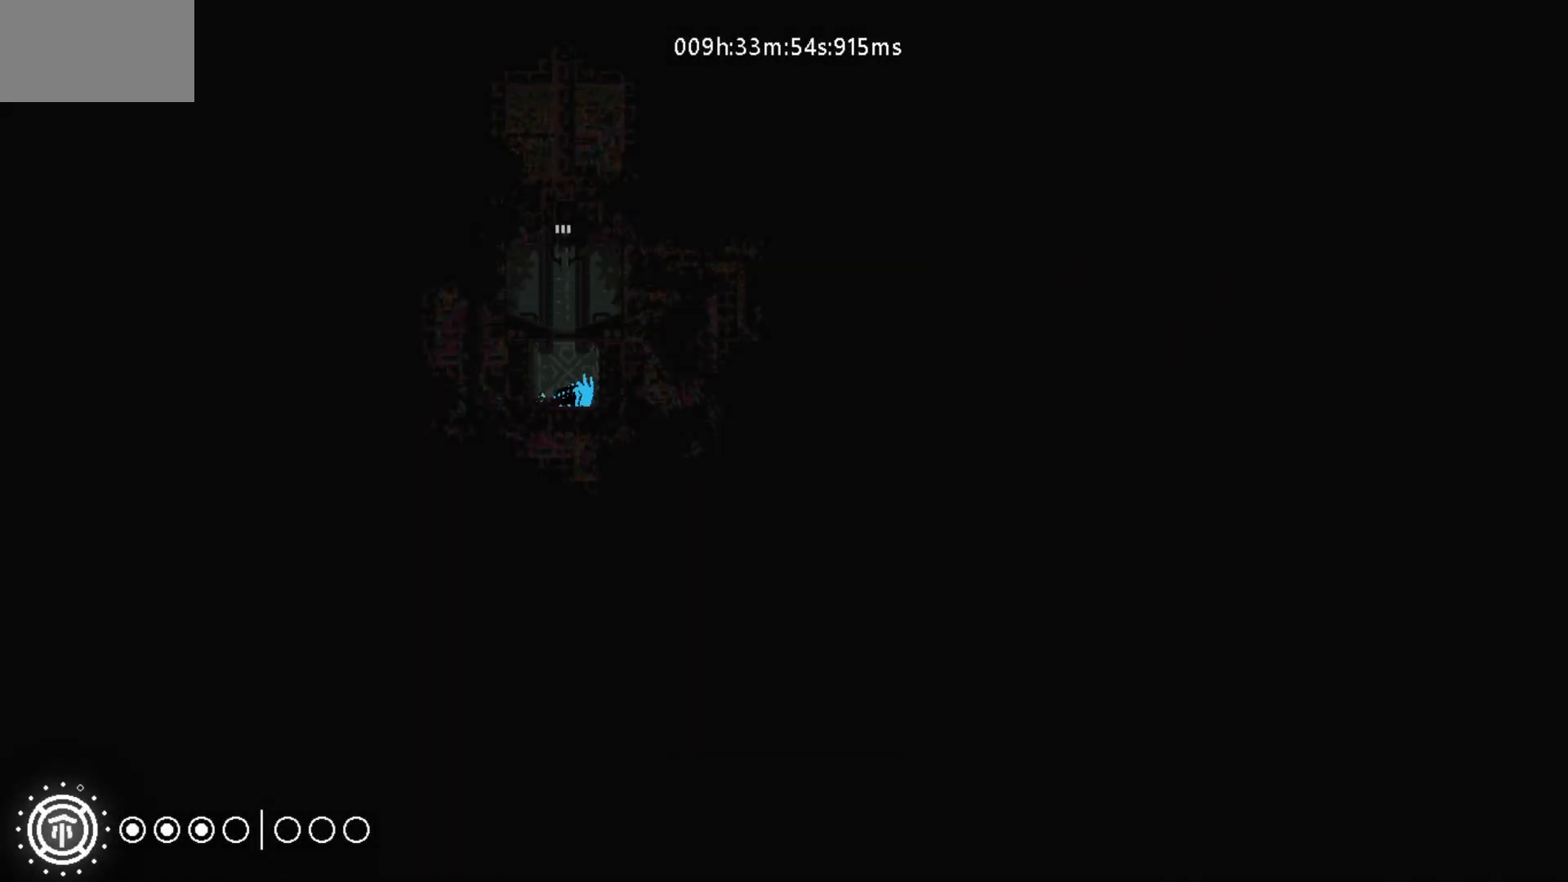
{"keys": [], "mouse_move": "still", "events": [[283, "g", "down"], [417, "g", "up"]]}
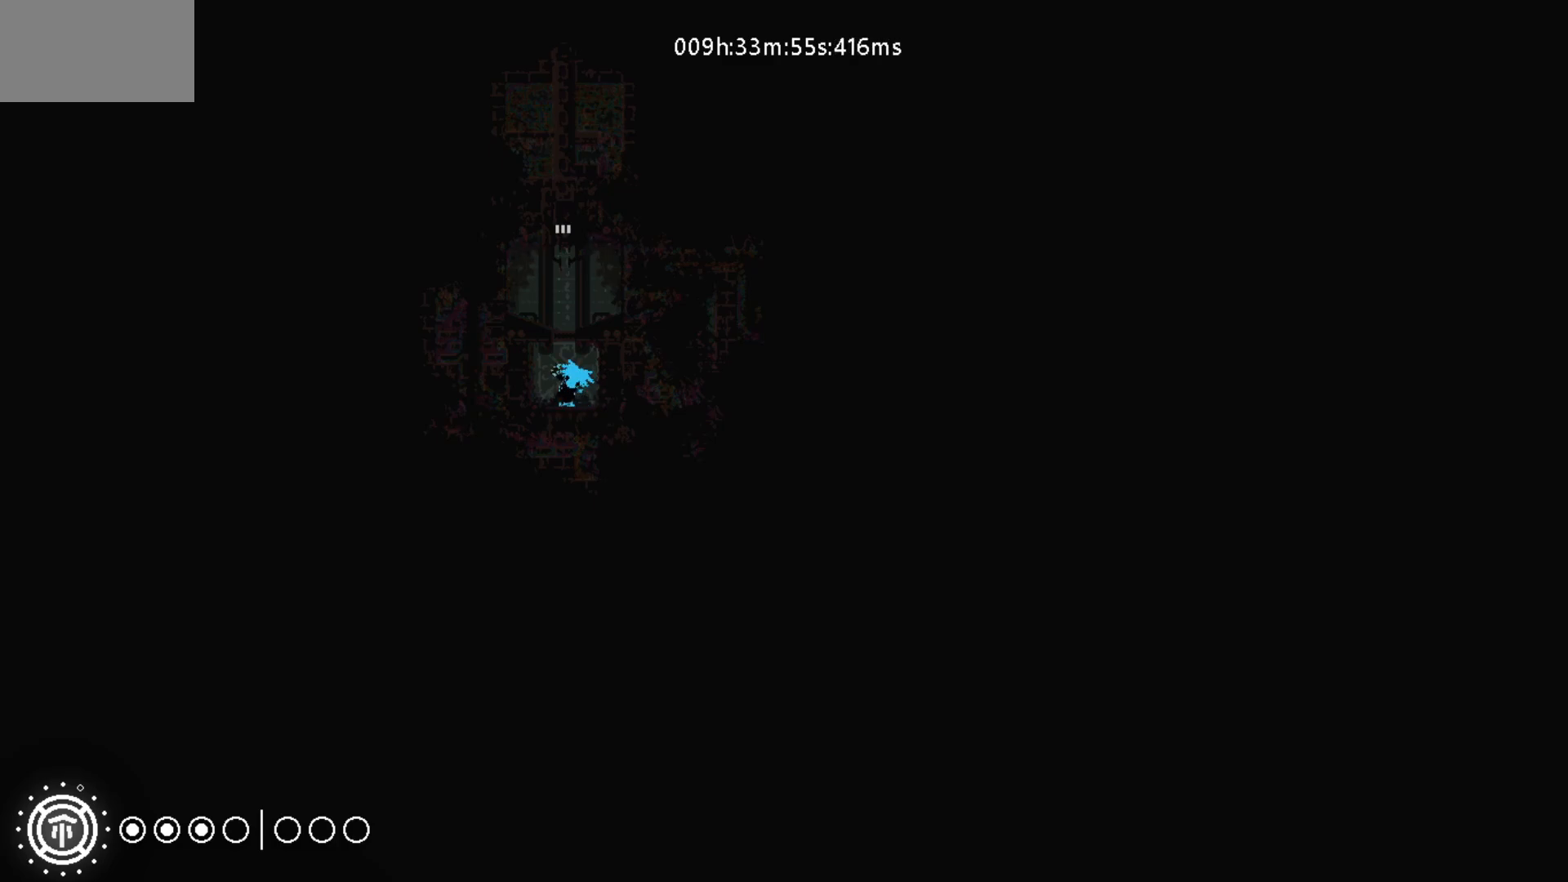
{"keys": ["up"], "mouse_move": "up", "events": [[133, "up", "down"], [167, "j", "down"], [317, "j", "up"]]}
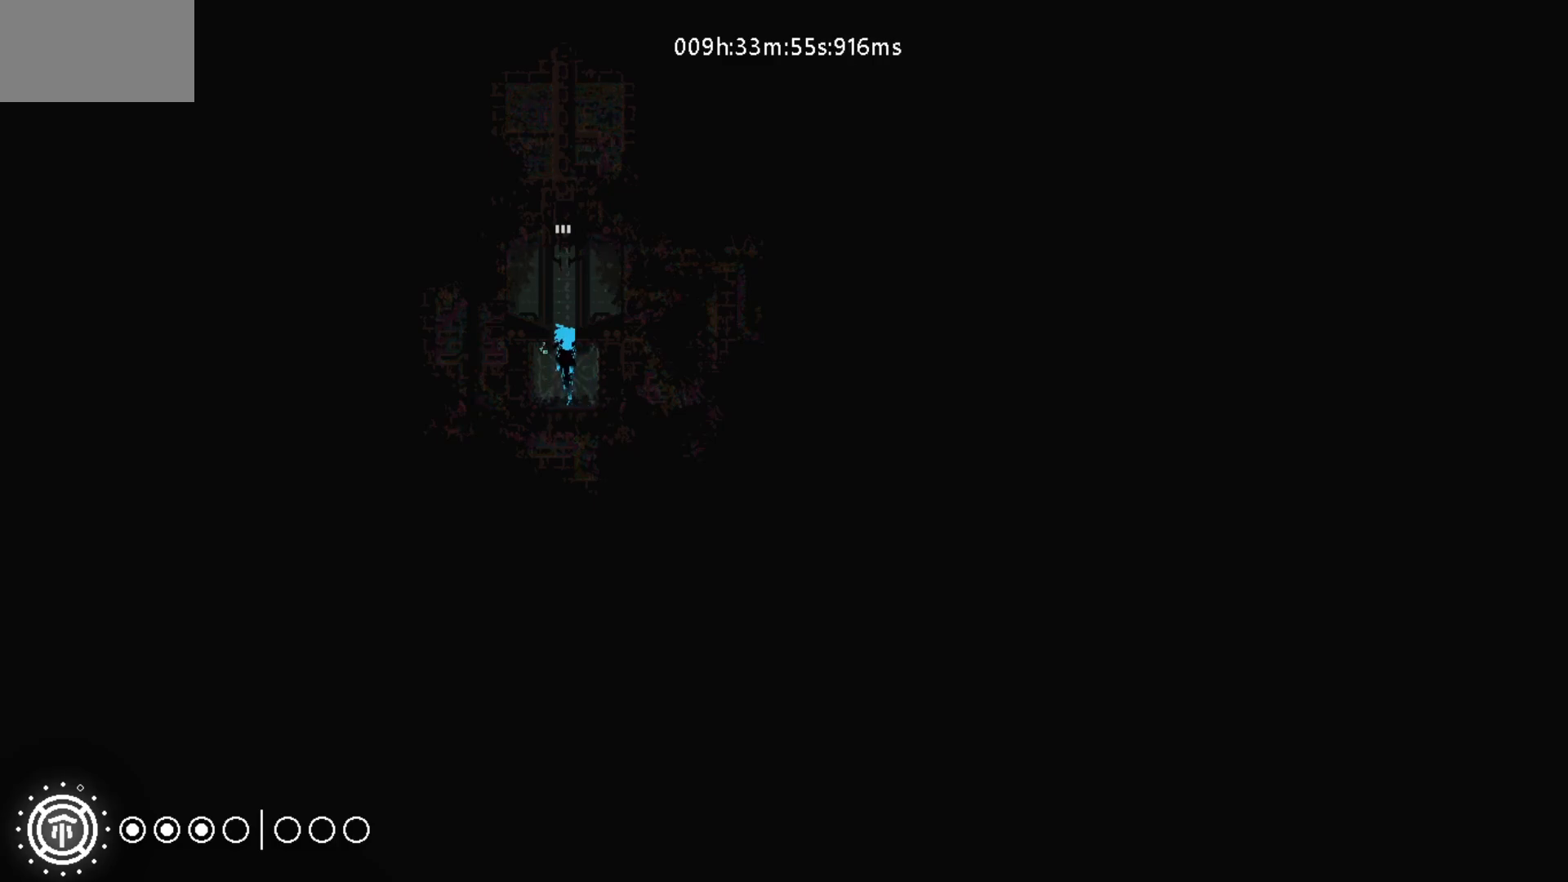
{"keys": ["up"], "mouse_move": "up", "events": [[267, "g", "down"], [367, "g", "up"], [383, "g", "down"], [483, "g", "up"]]}
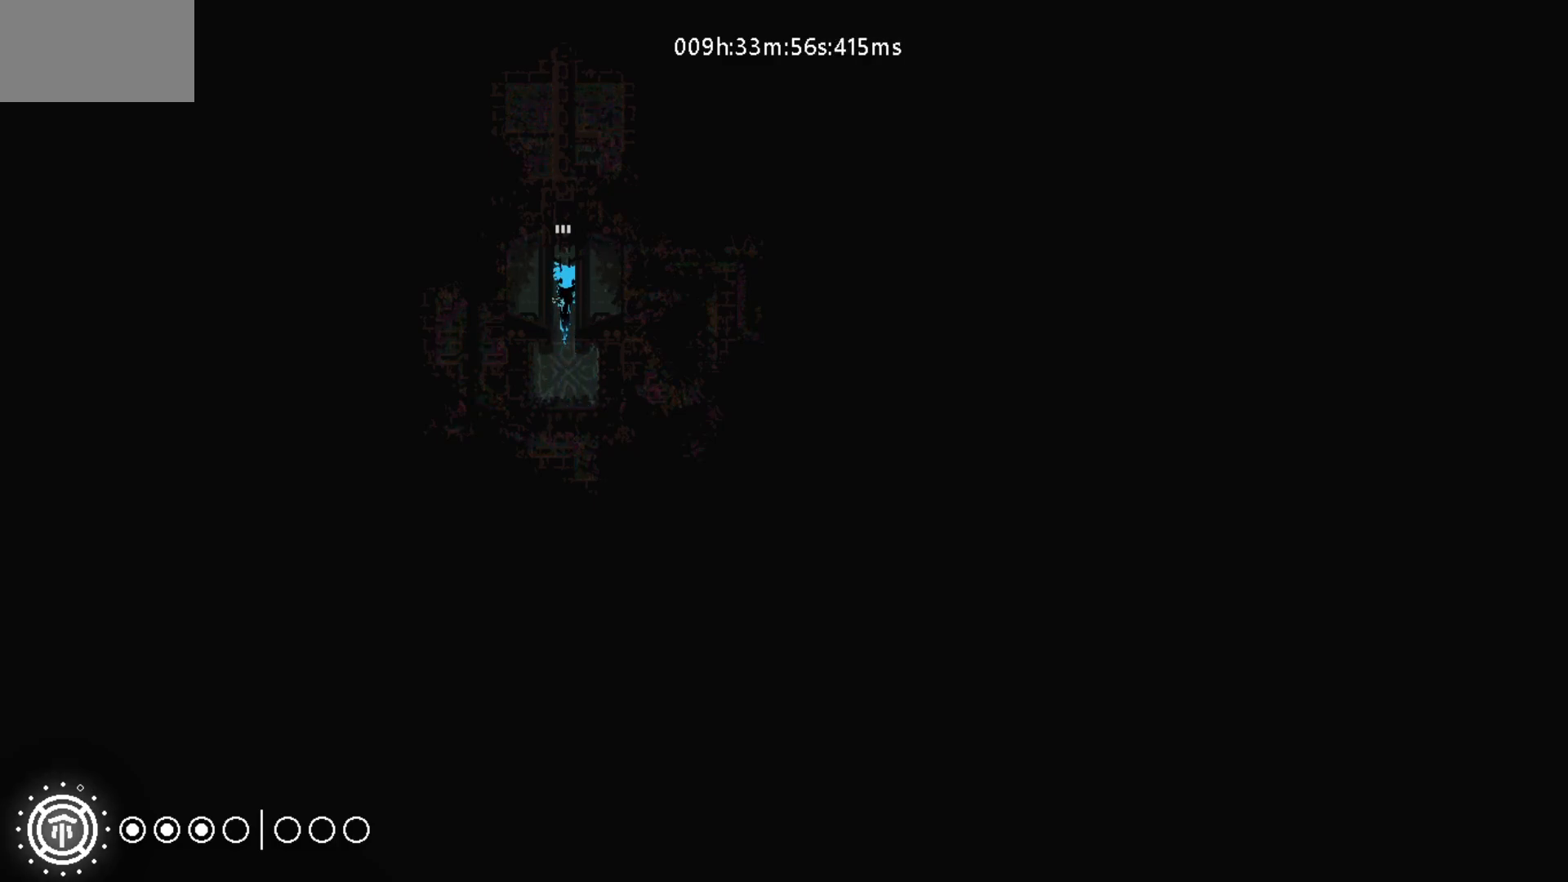
{"keys": ["up"], "mouse_move": "up", "events": []}
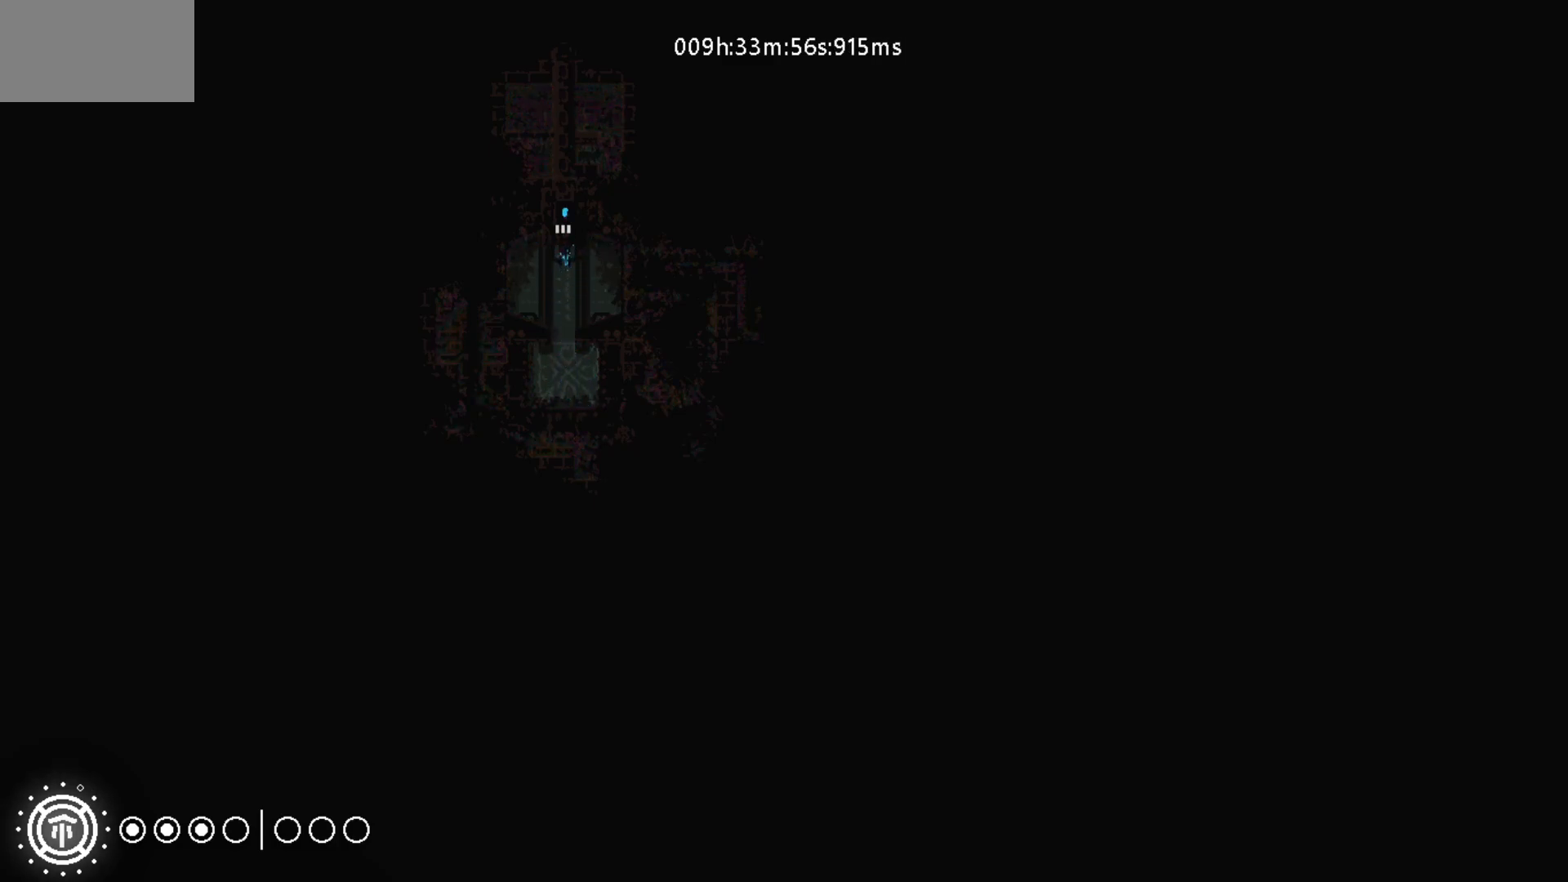
{"keys": ["up"], "mouse_move": "up", "events": []}
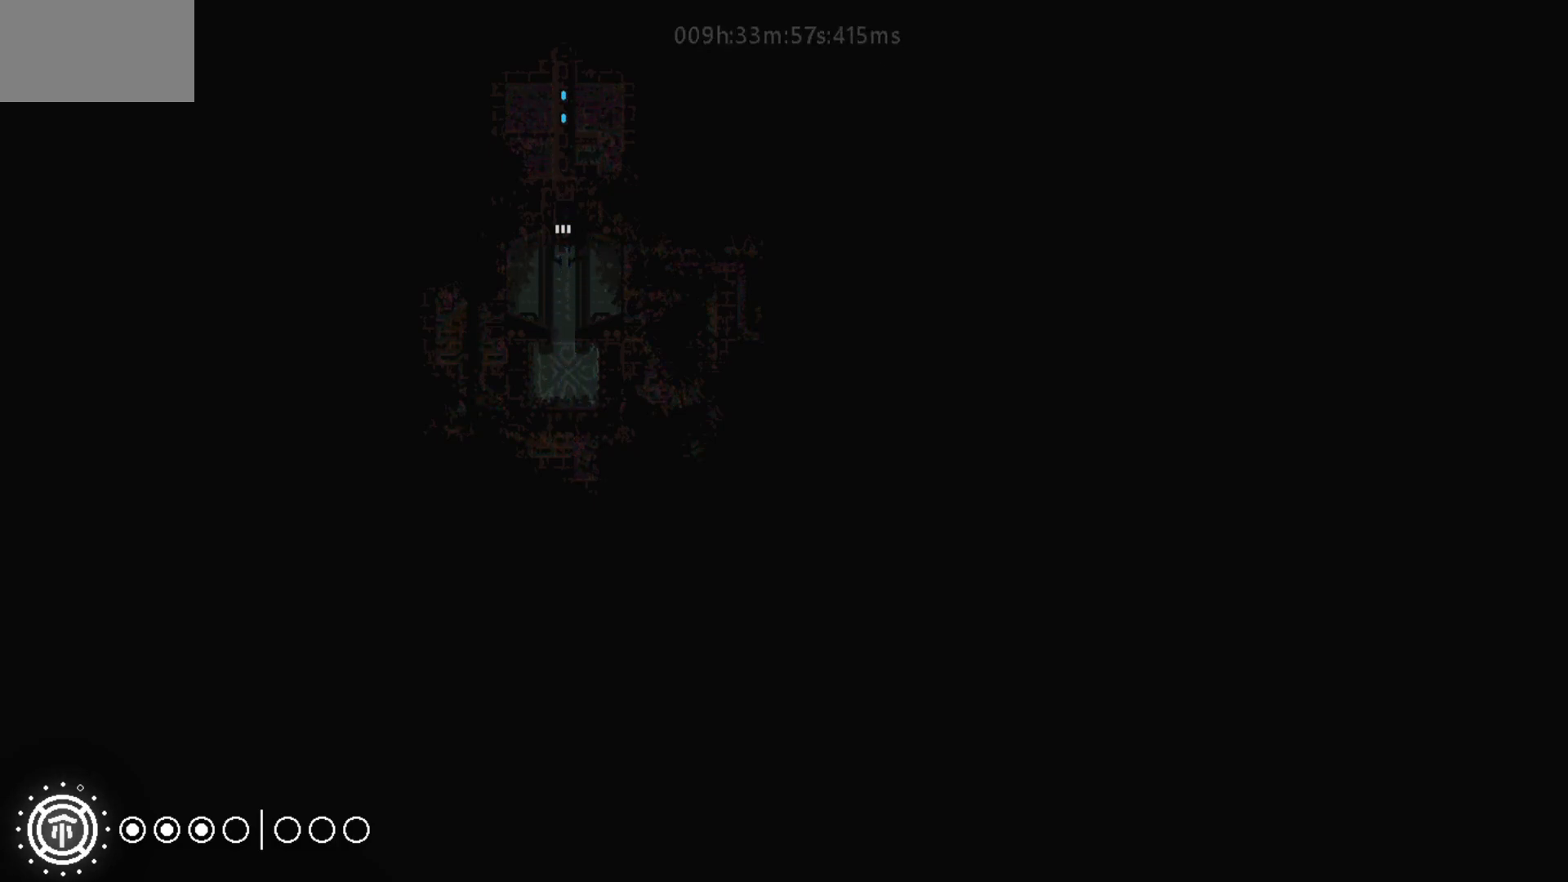
{"keys": ["up"], "mouse_move": "up", "events": []}
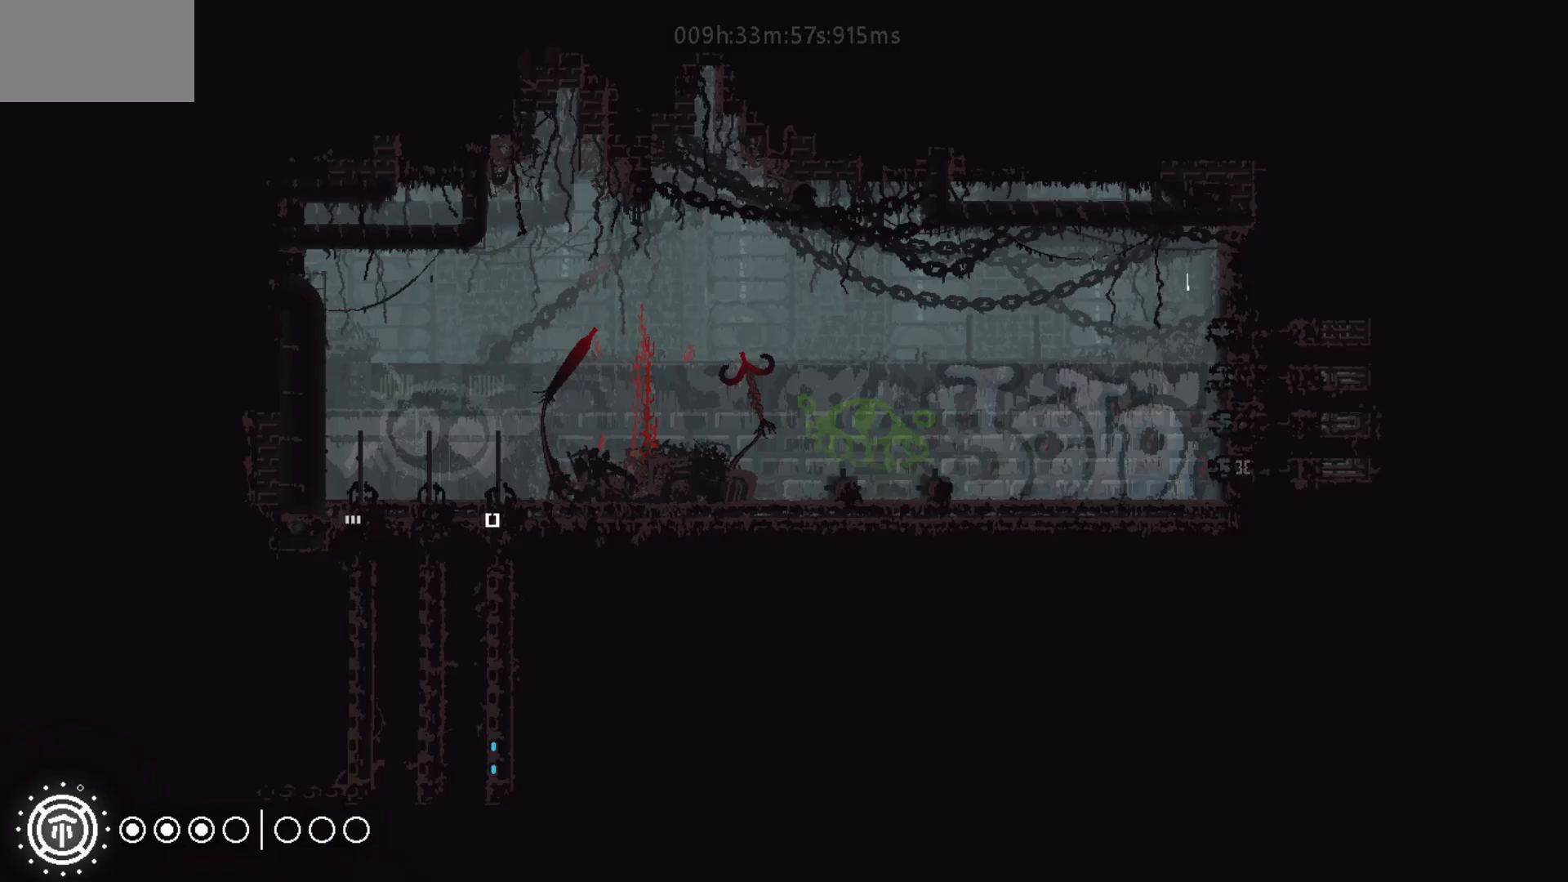
{"keys": ["up"], "mouse_move": "up", "events": []}
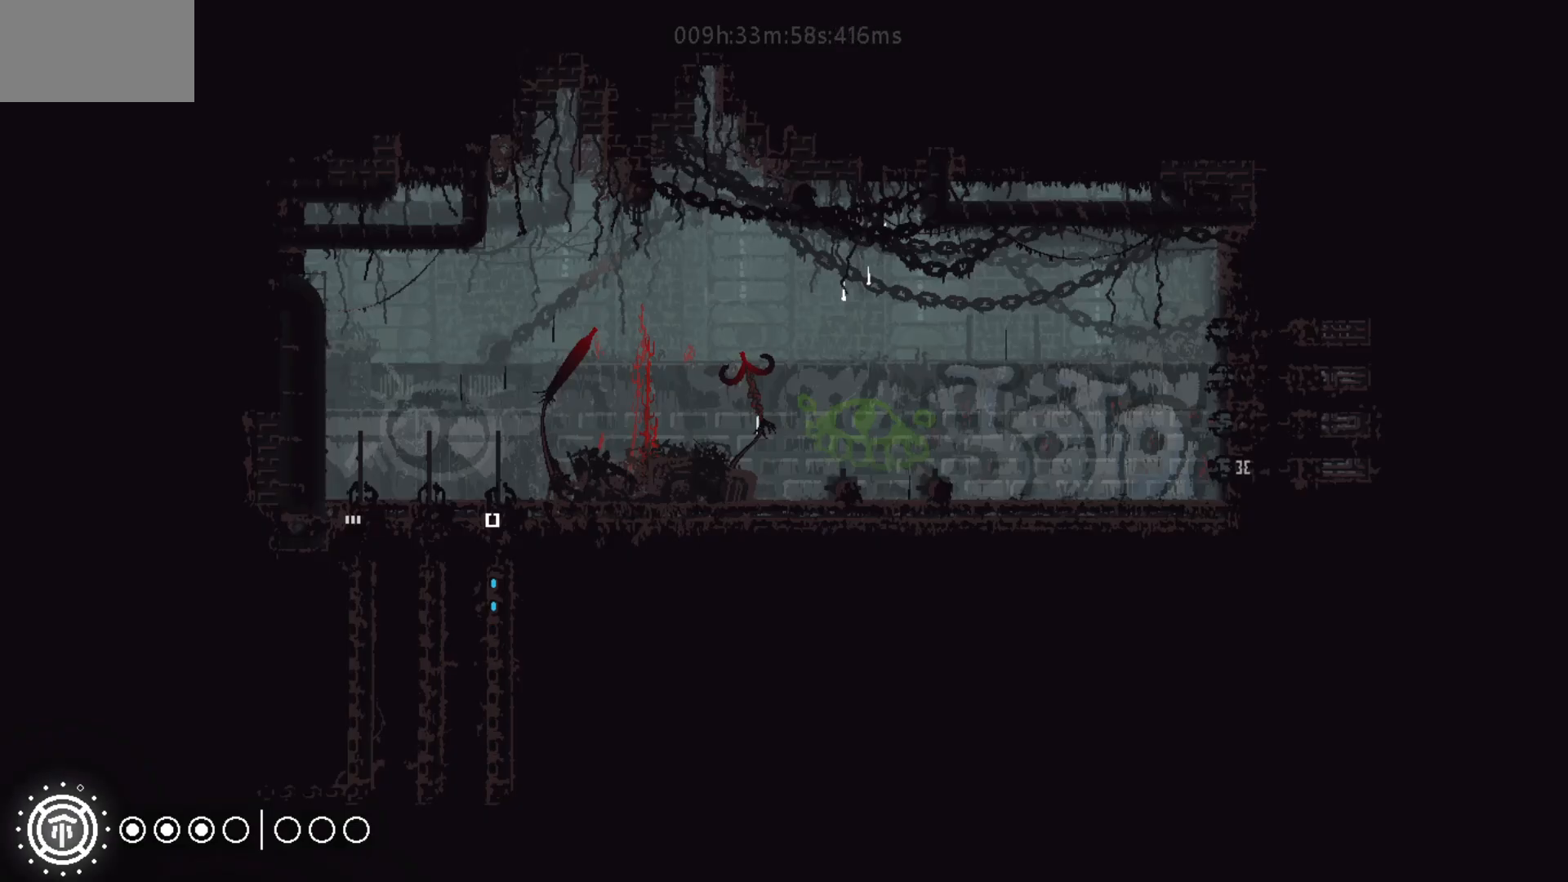
{"keys": ["left"], "mouse_move": "left", "events": [[217, "j", "down"], [383, "left", "down"], [417, "up", "up"], [467, "j", "up"]]}
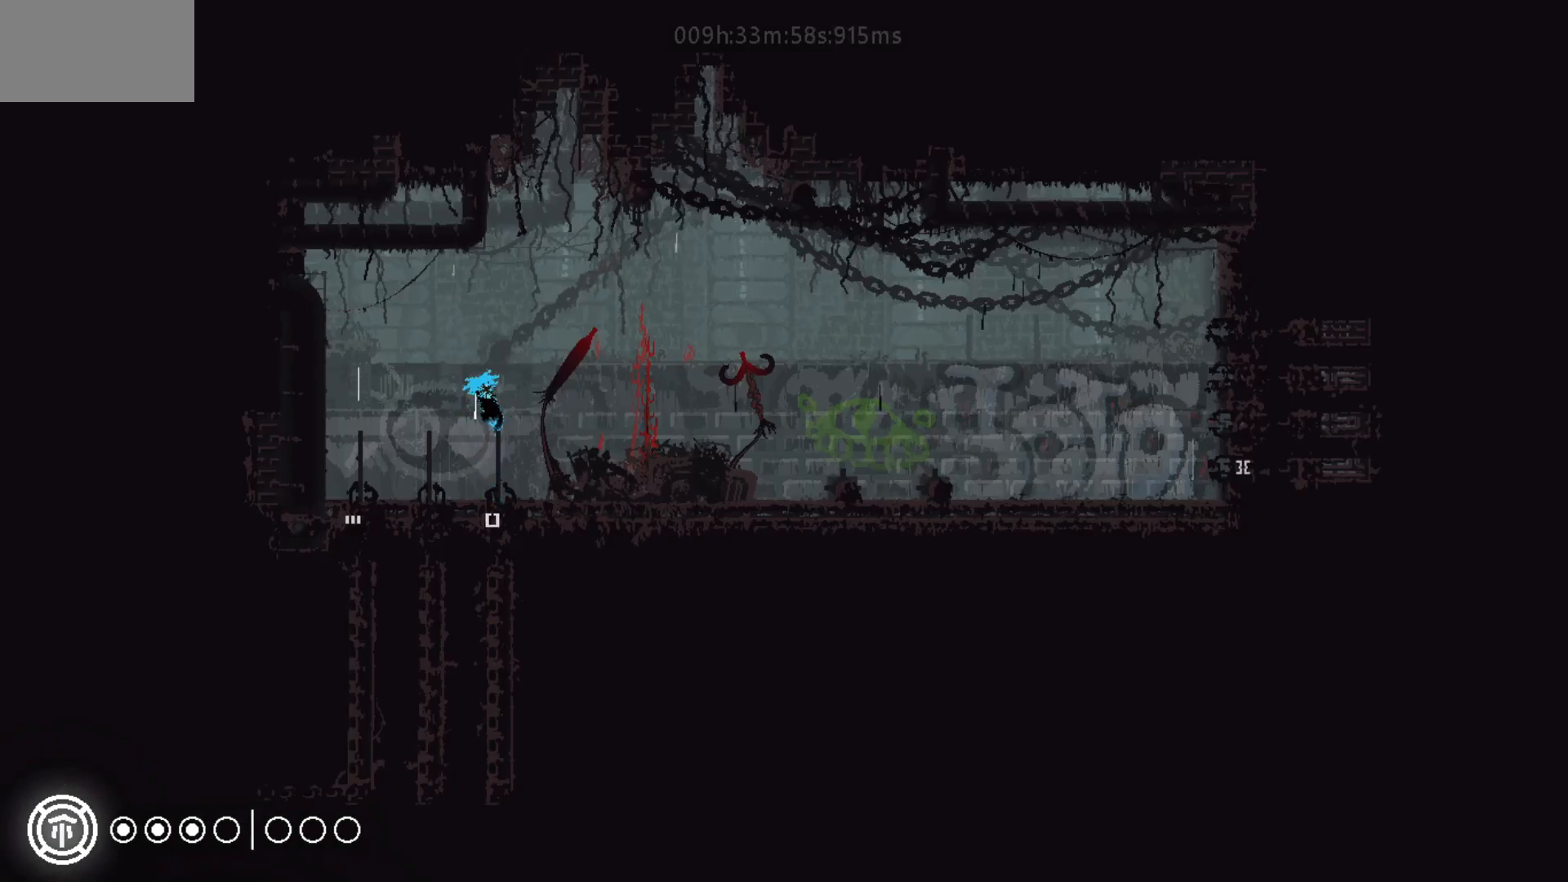
{"keys": ["left"], "mouse_move": "left", "events": []}
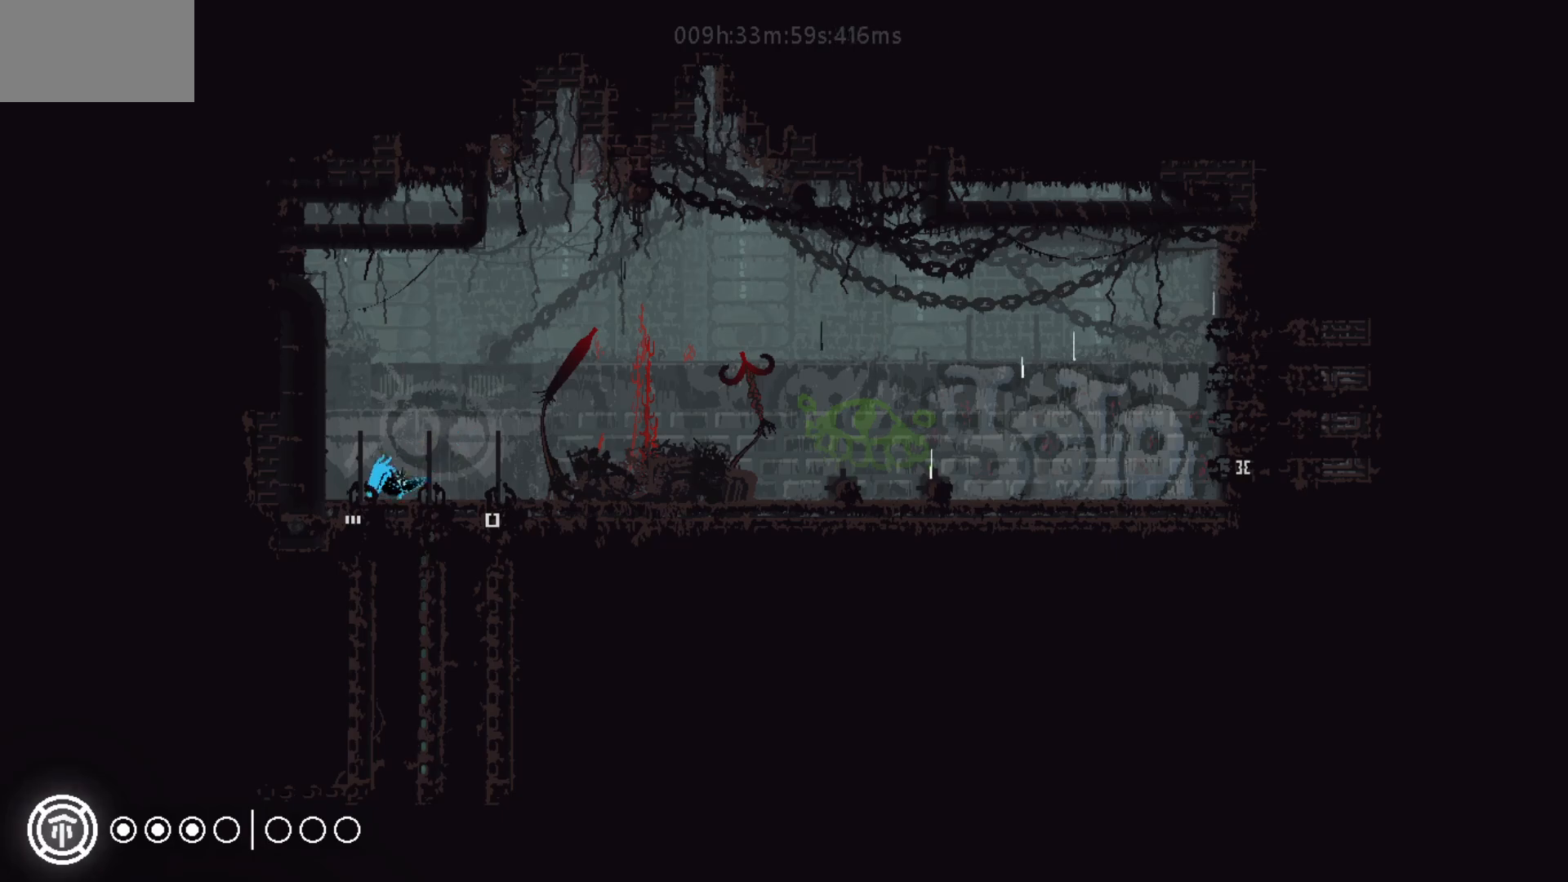
{"keys": ["down"], "mouse_move": "down", "events": [[83, "down", "down"], [117, "left", "up"]]}
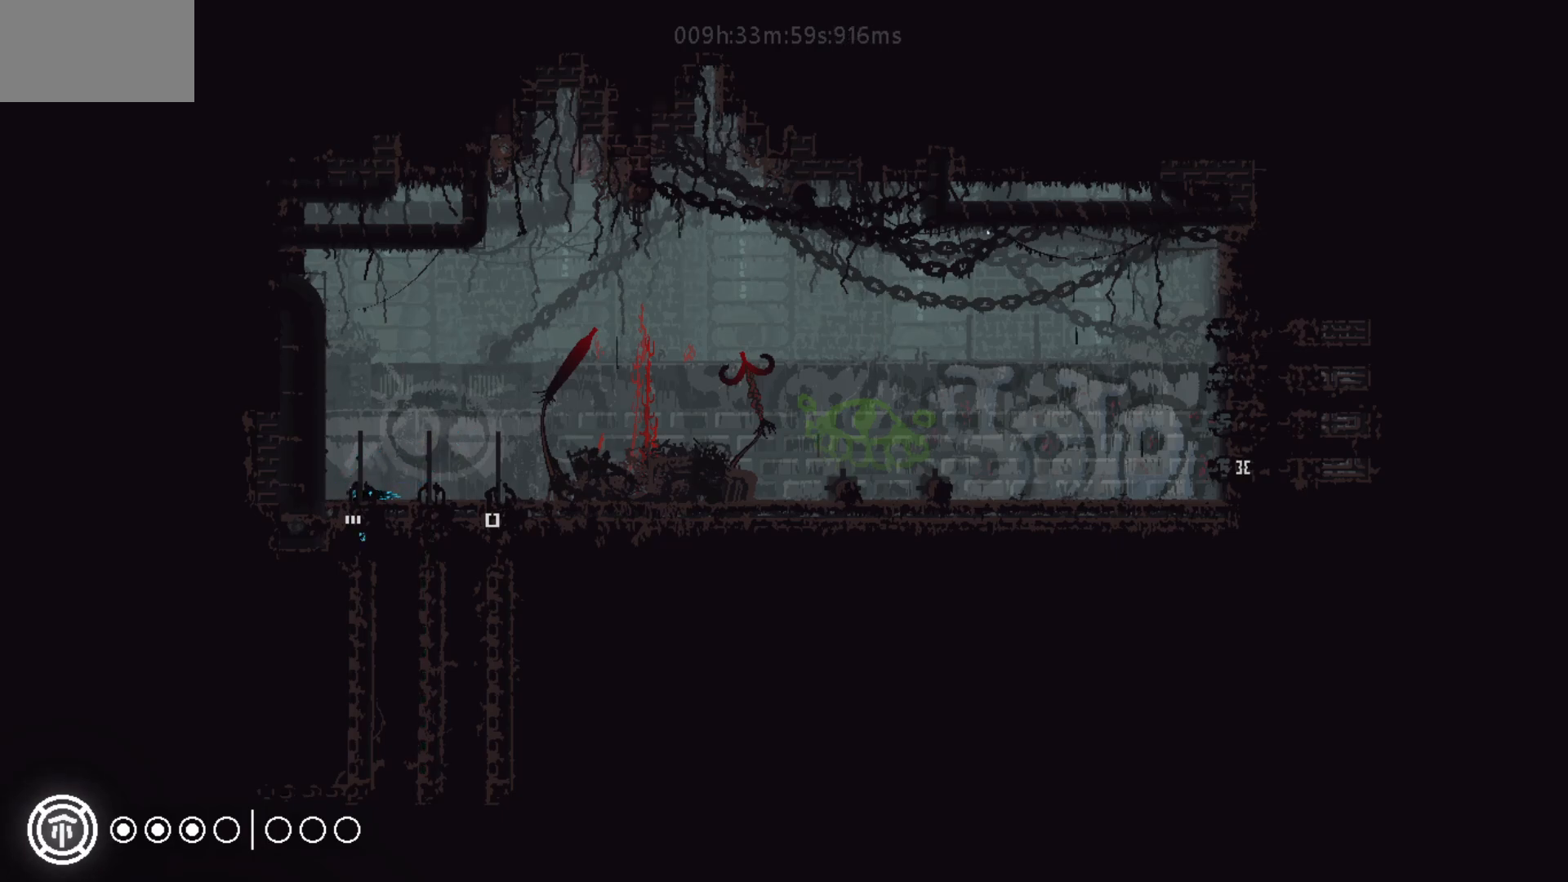
{"keys": ["down"], "mouse_move": "down", "events": []}
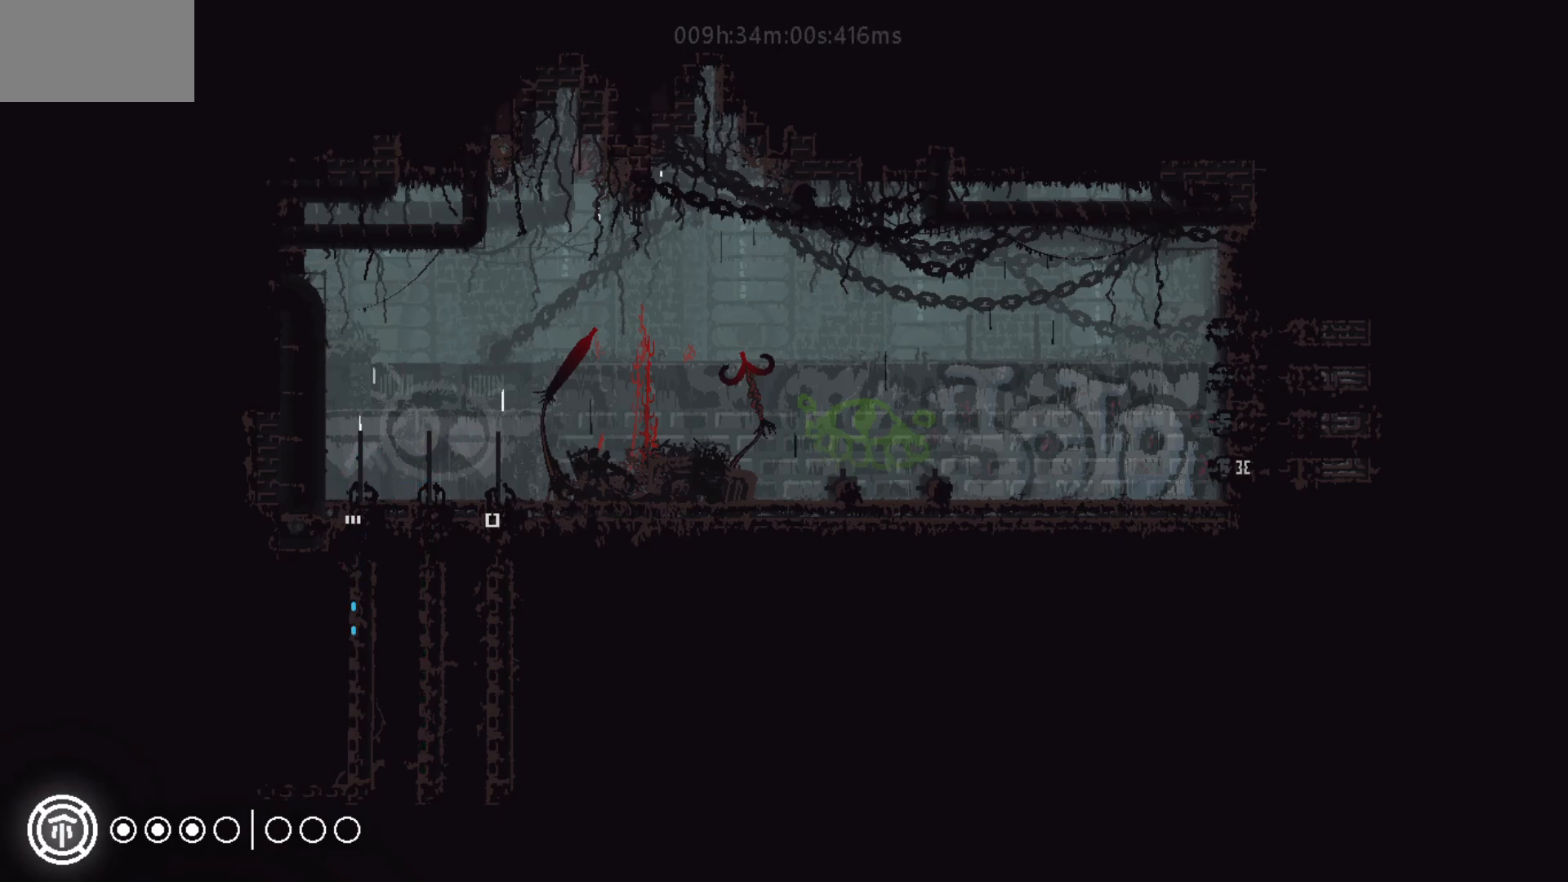
{"keys": ["down"], "mouse_move": "down", "events": []}
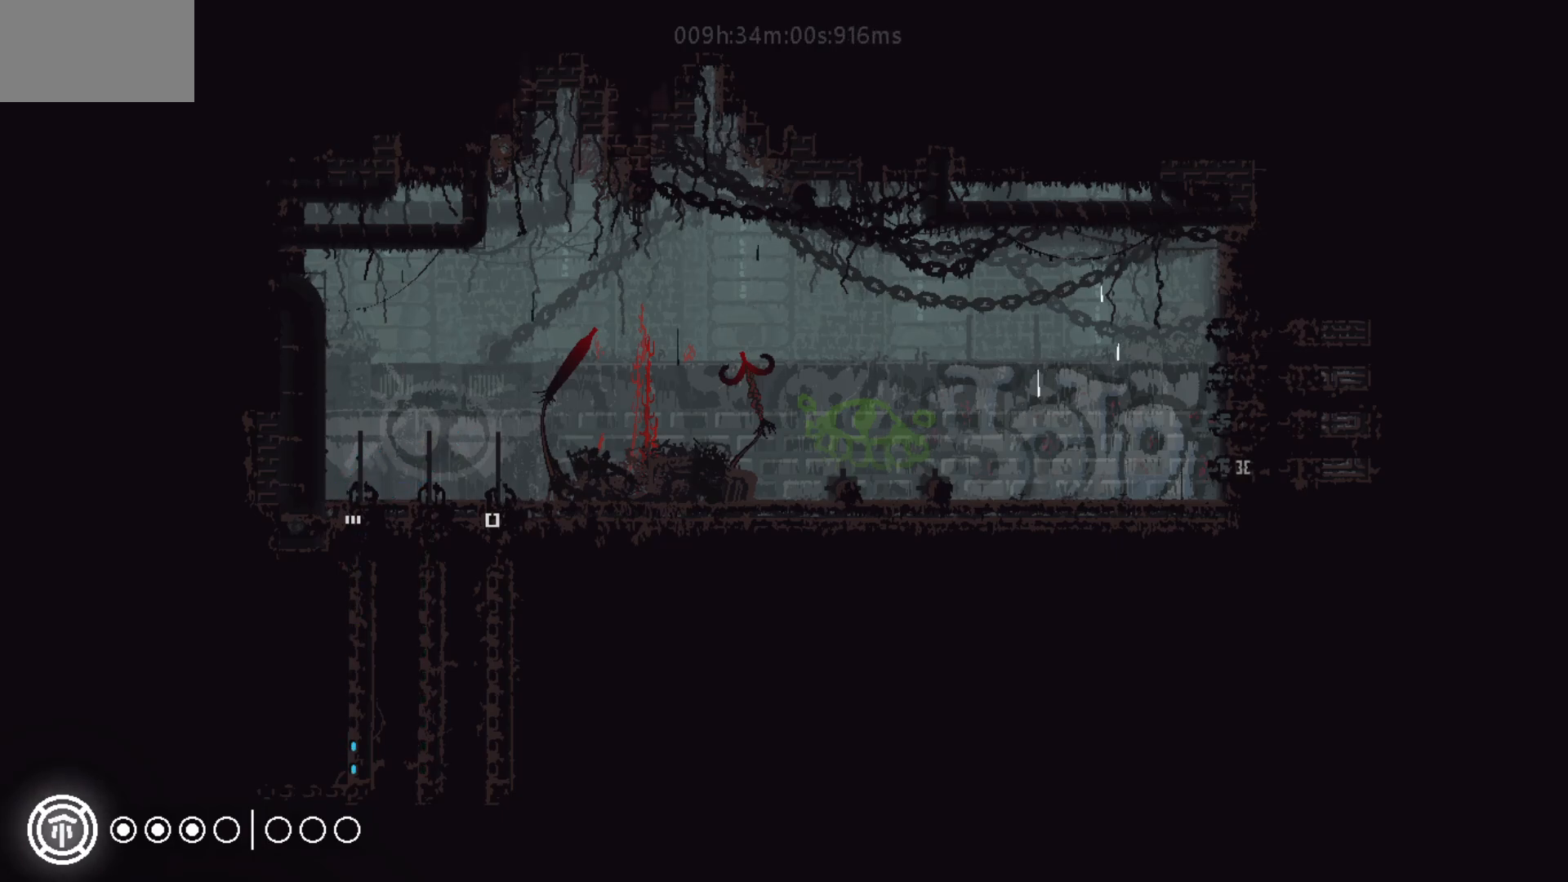
{"keys": ["down"], "mouse_move": "down", "events": []}
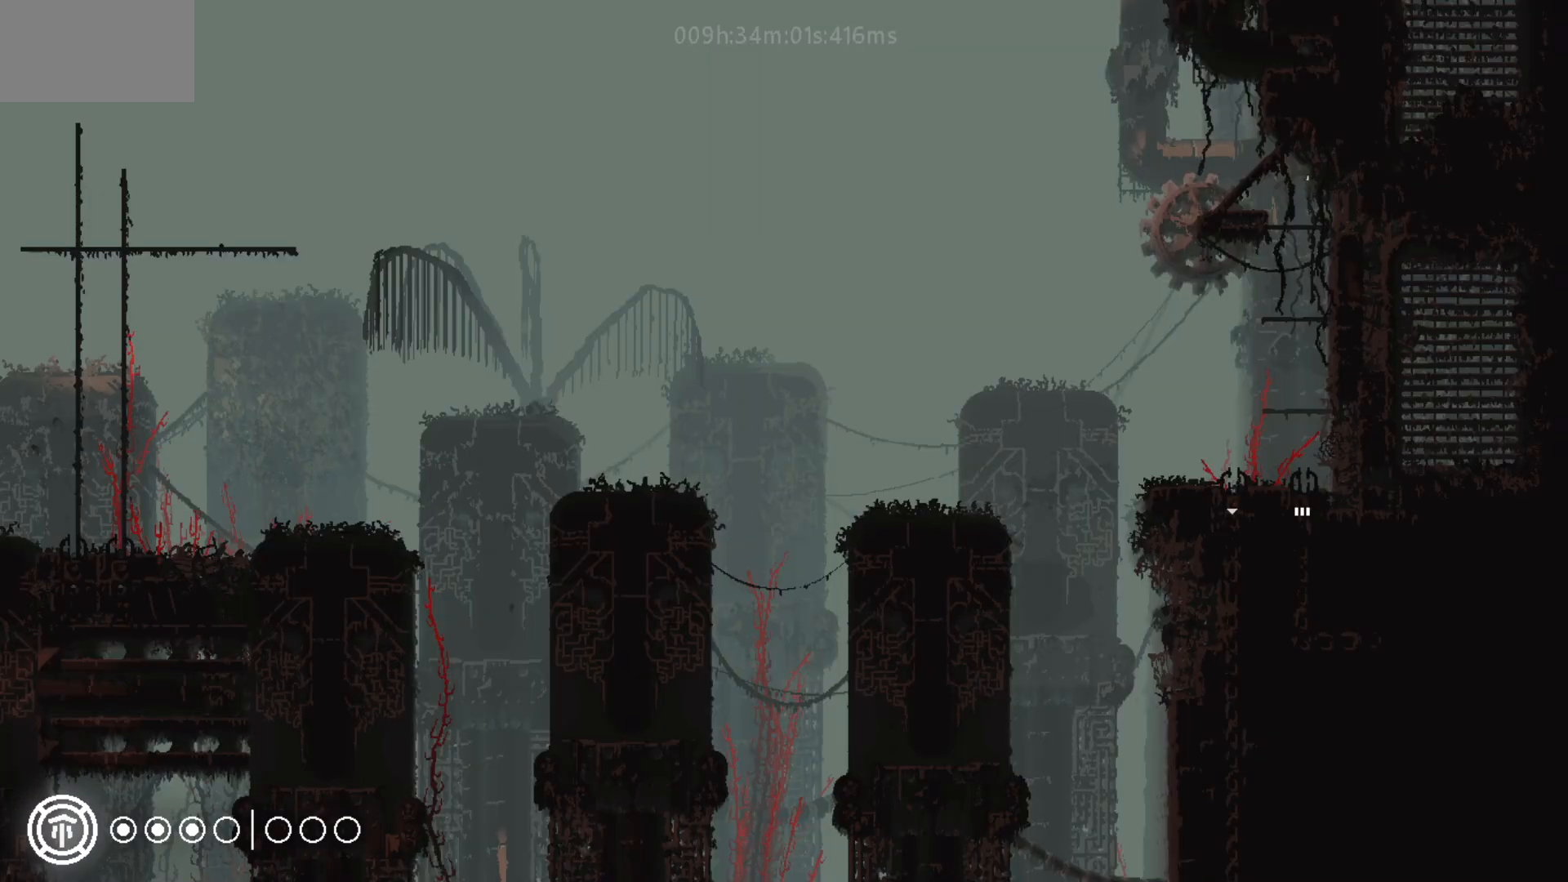
{"keys": ["down"], "events": []}
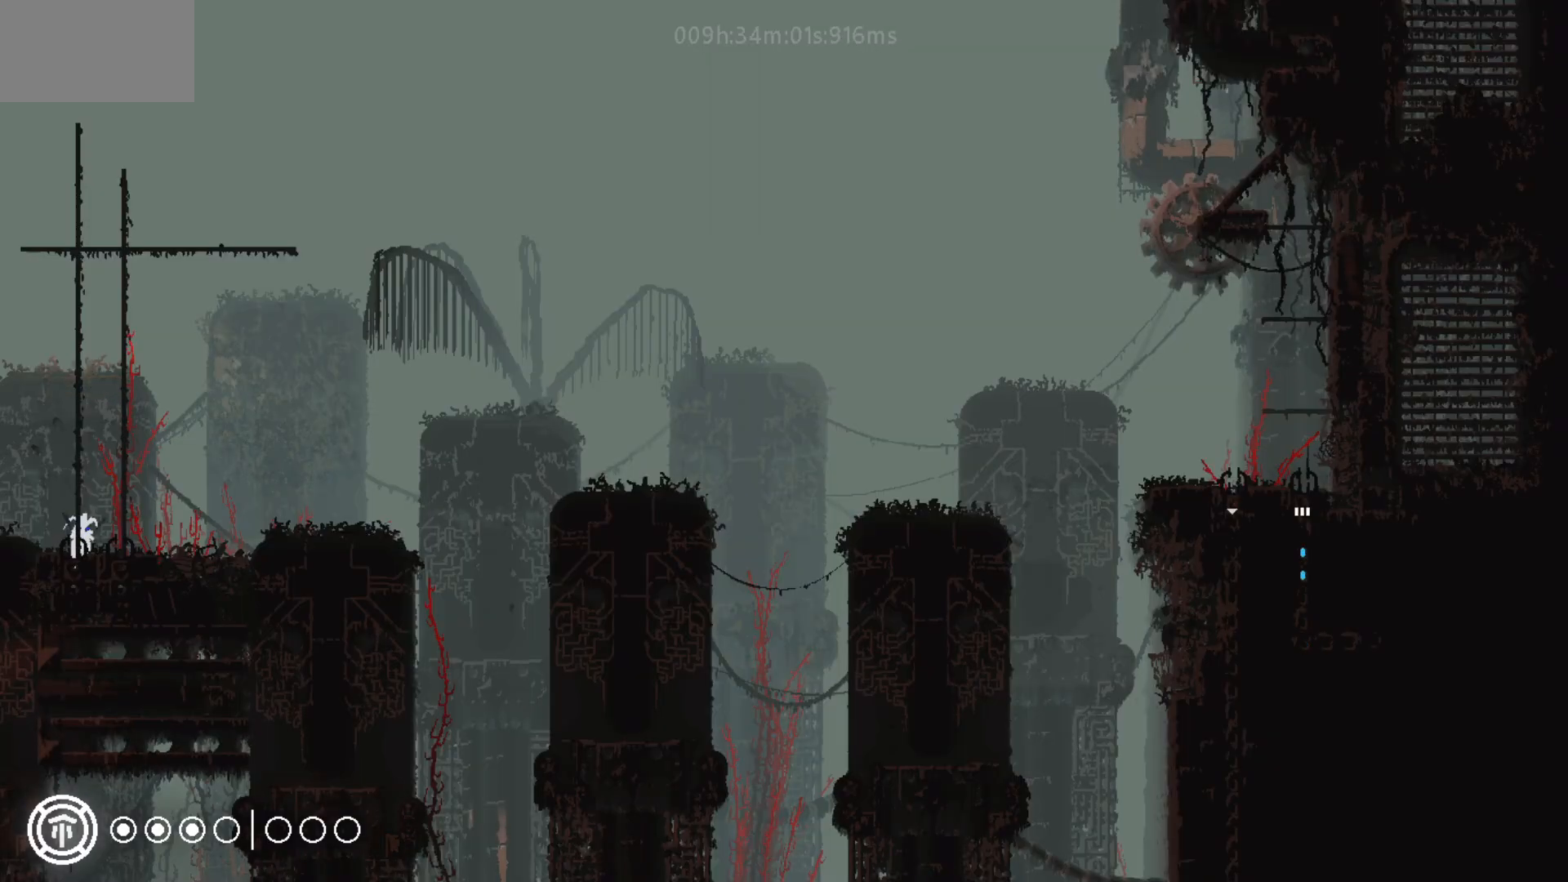
{"keys": ["left"], "mouse_move": "left", "events": [[67, "down", "up"], [67, "up", "down"], [117, "j", "down"], [217, "j", "up"], [317, "left", "down"], [317, "up", "up"]]}
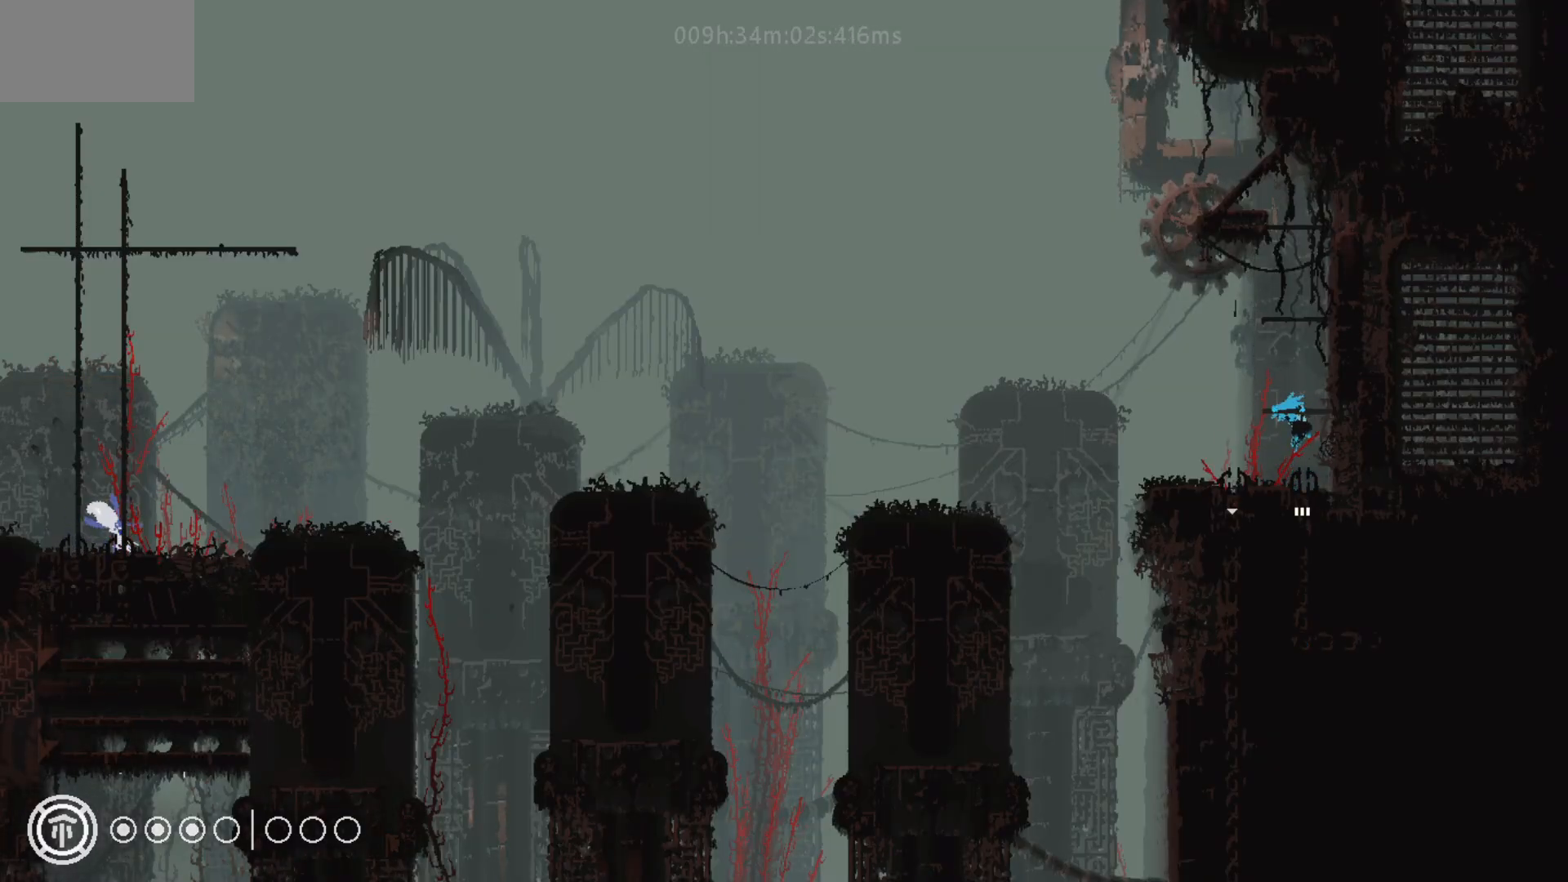
{"keys": [], "mouse_move": "still", "events": [[267, "j", "down"], [333, "left", "up"], [367, "j", "up"]]}
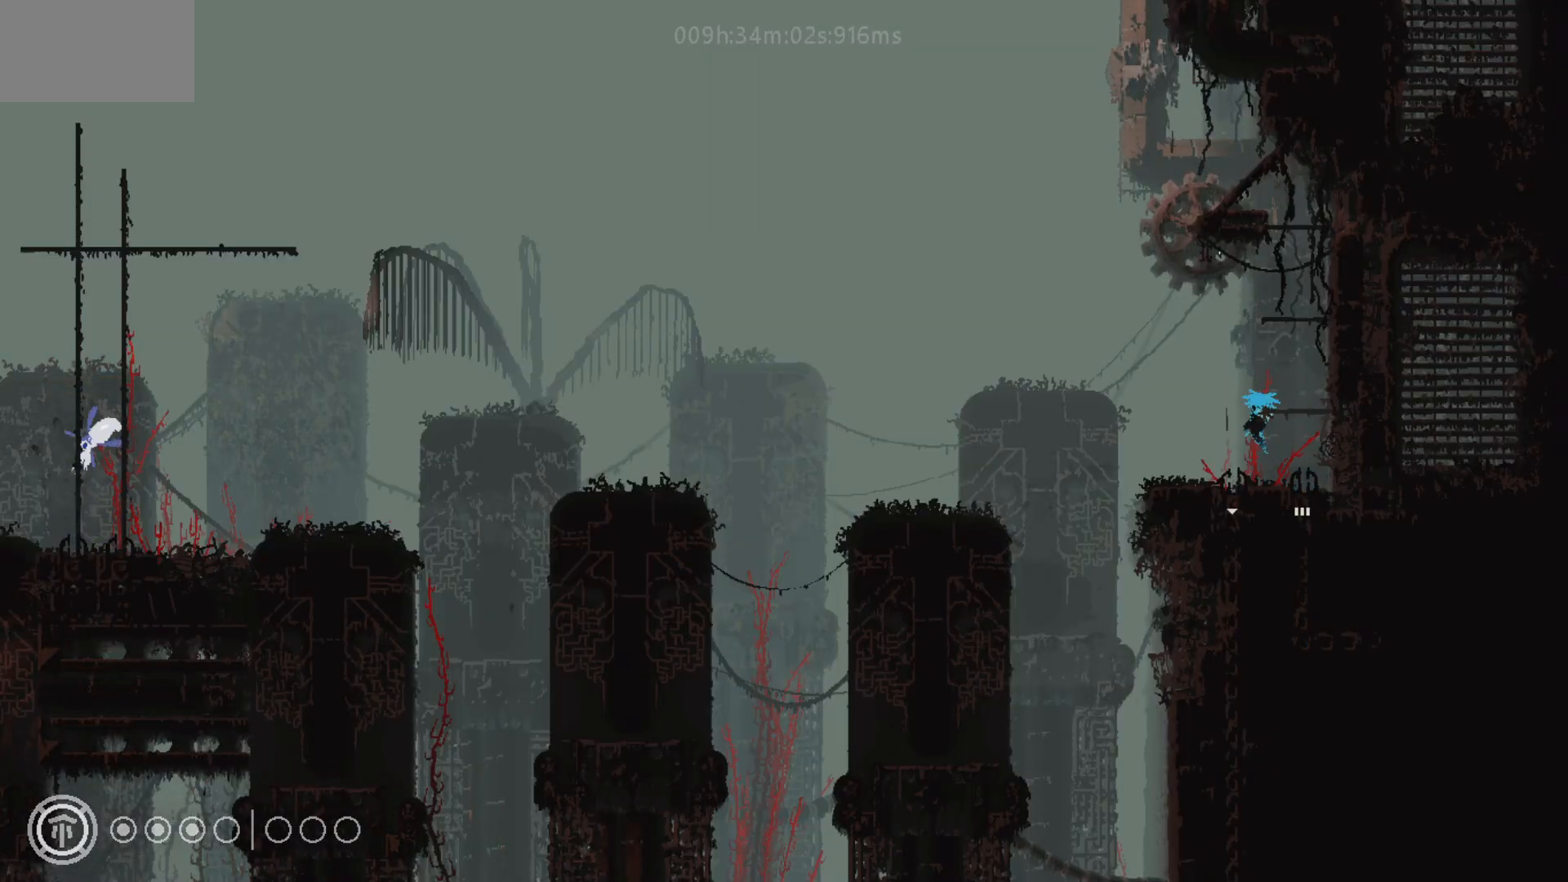
{"keys": ["left"], "mouse_move": "left", "events": [[383, "left", "down"]]}
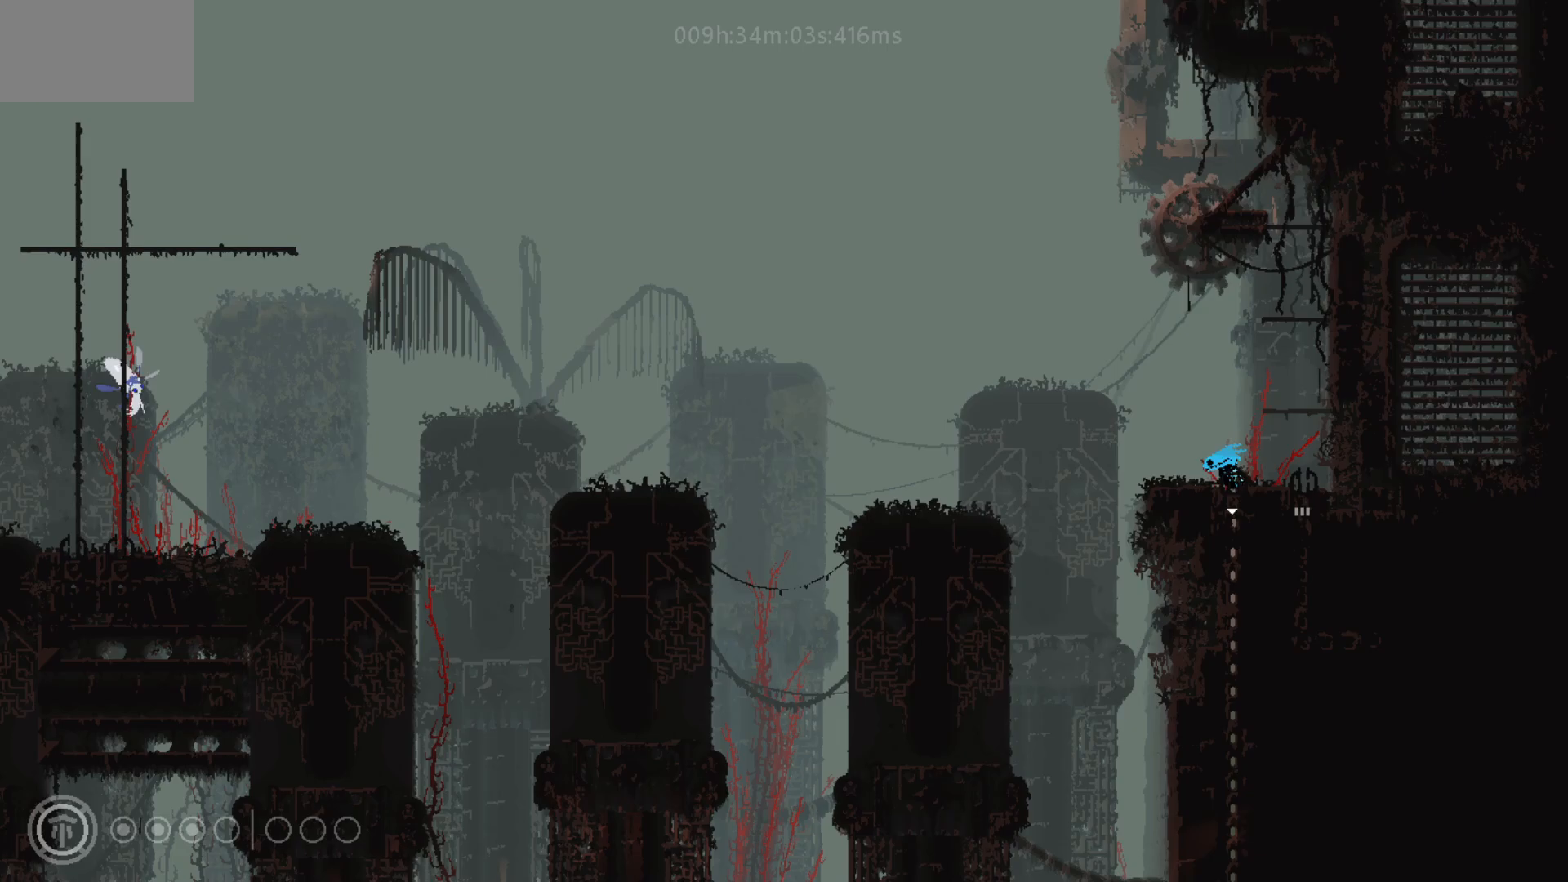
{"keys": ["j"], "mouse_move": "still", "events": [[217, "down", "down"], [267, "left", "up"], [317, "down", "up"], [367, "j", "down"]]}
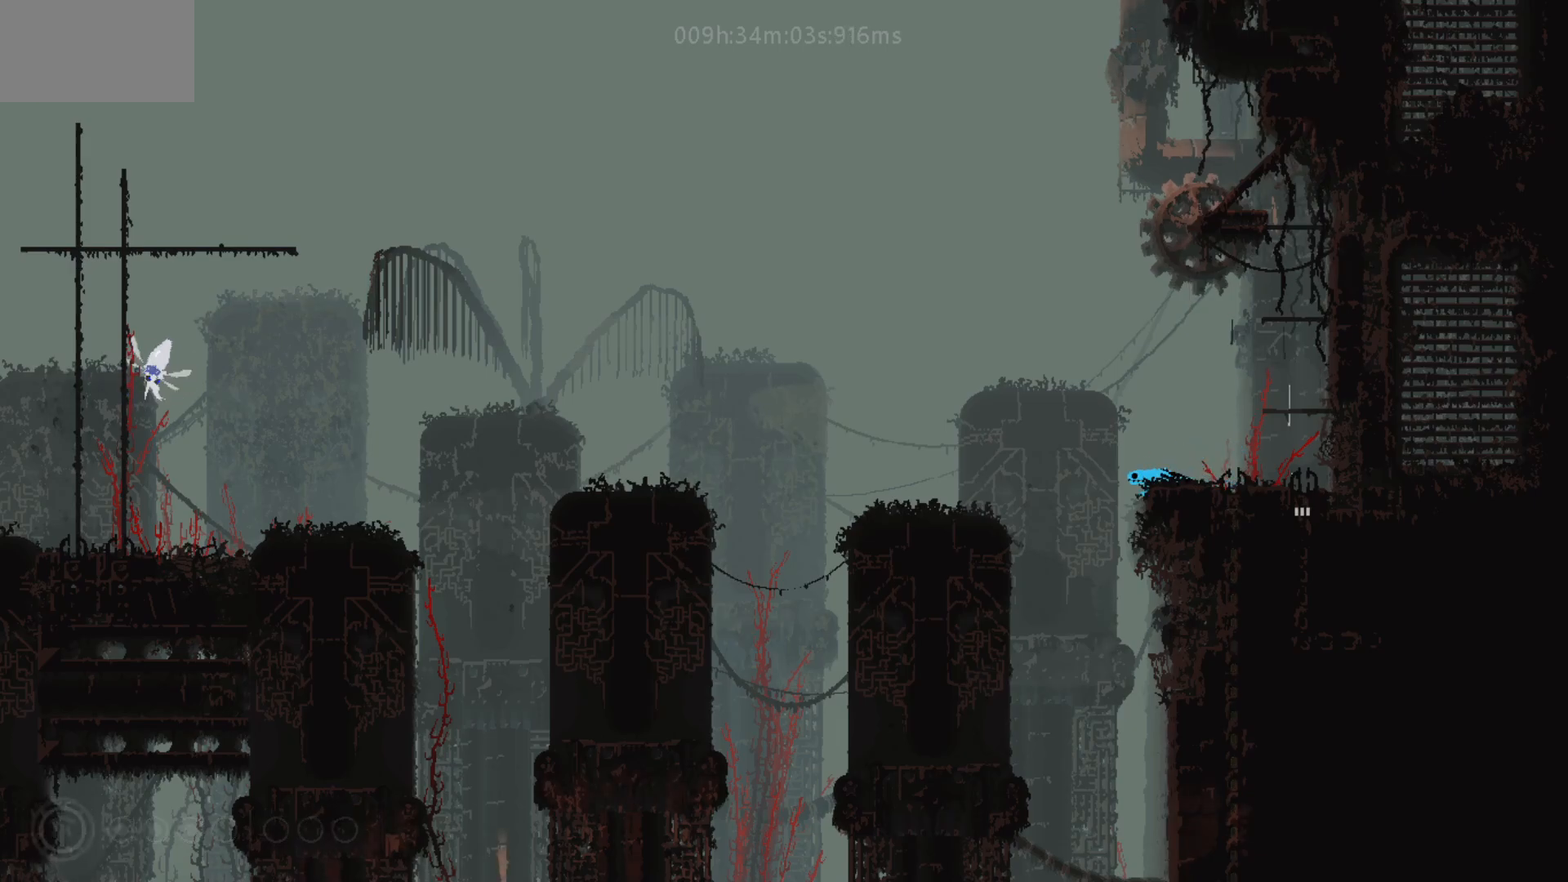
{"keys": ["left"], "events": [[367, "j", "up"], [367, "left", "down"]]}
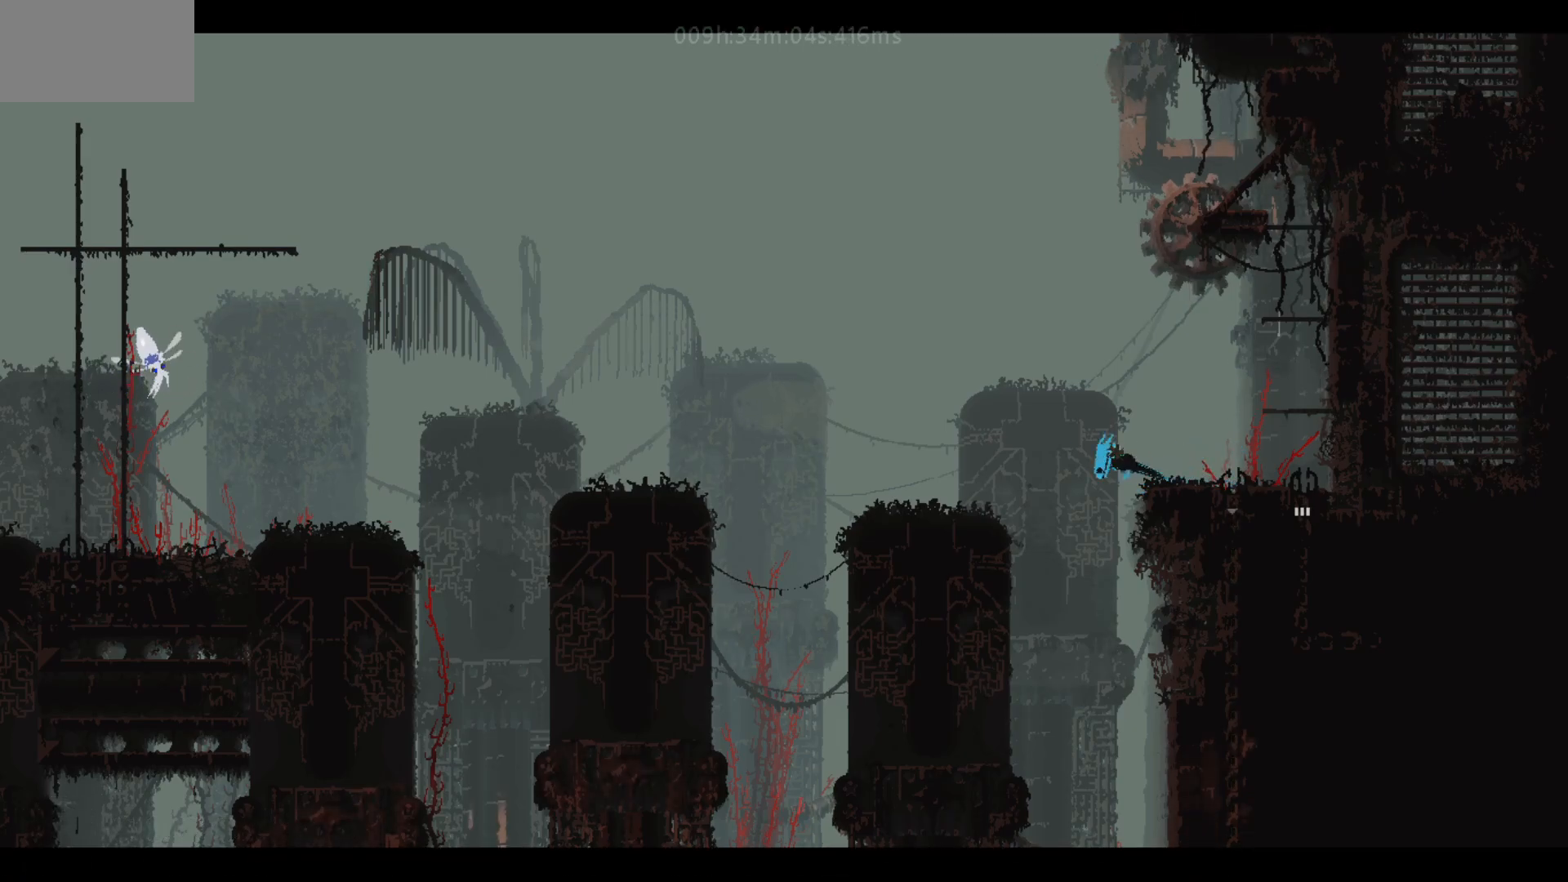
{"keys": ["left"], "events": [[67, "up", "down"], [167, "up", "up"]]}
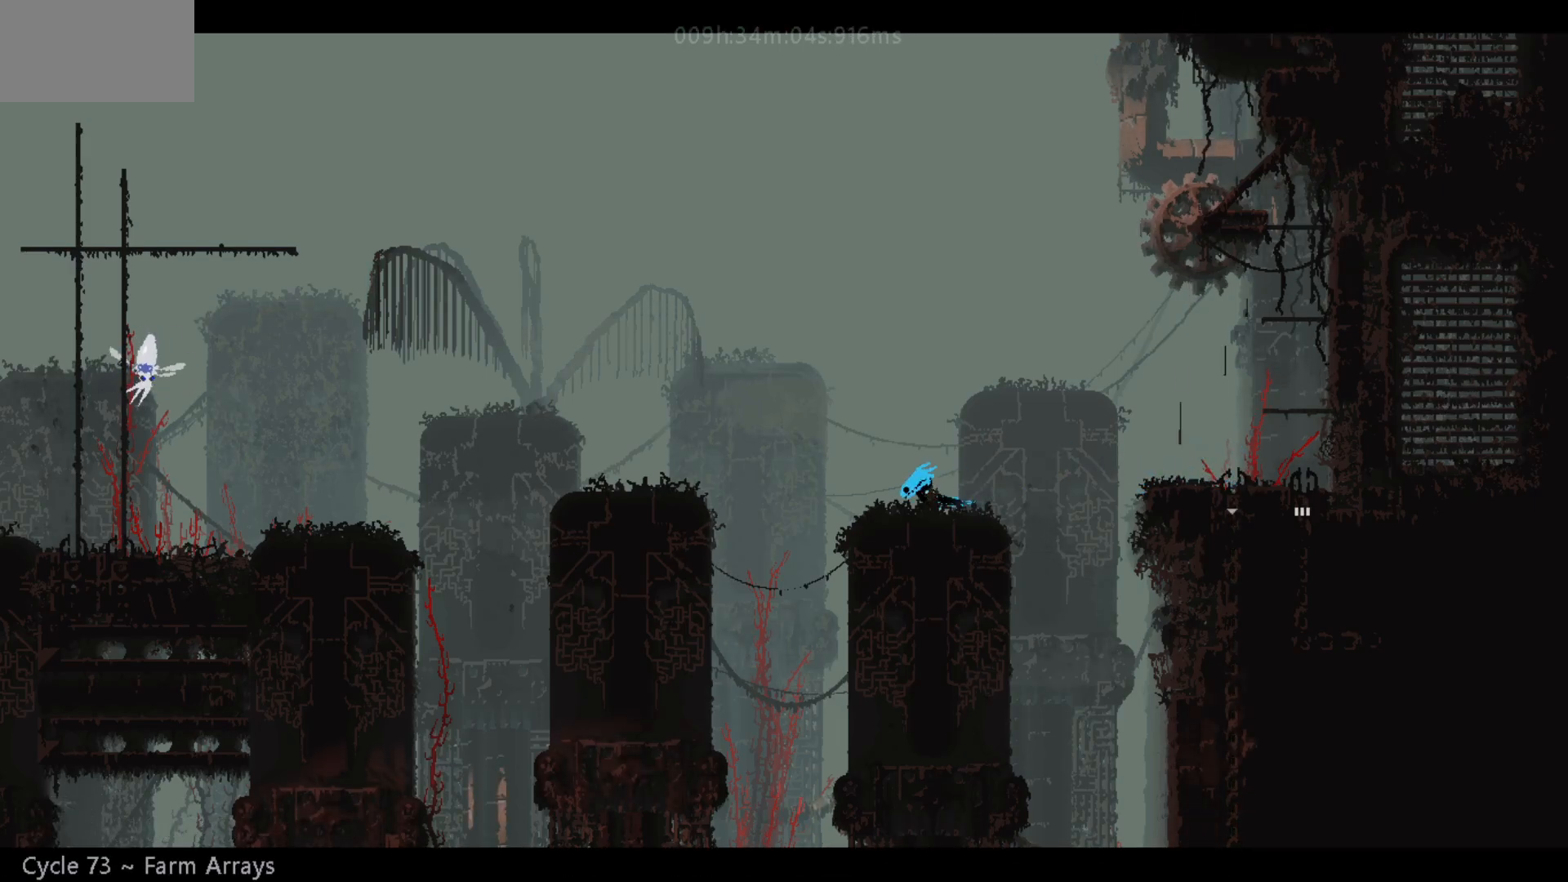
{"keys": ["j"], "events": [[133, "down", "down"], [167, "left", "up"], [183, "left", "down"], [283, "down", "up"], [317, "left", "up"], [367, "j", "down"]]}
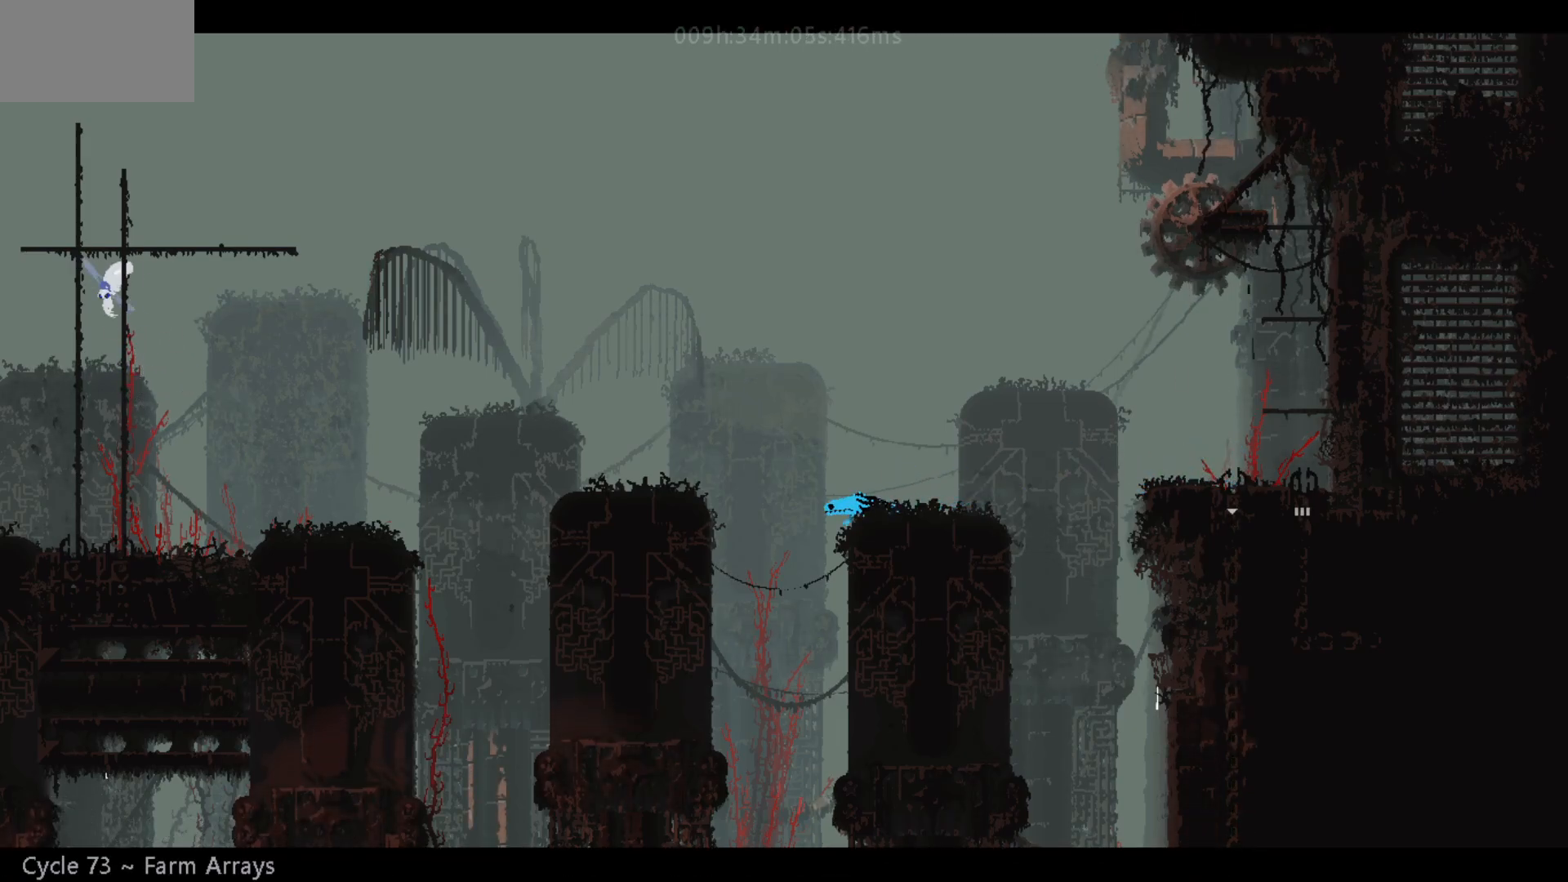
{"keys": ["left"], "events": [[367, "j", "up"], [367, "left", "down"]]}
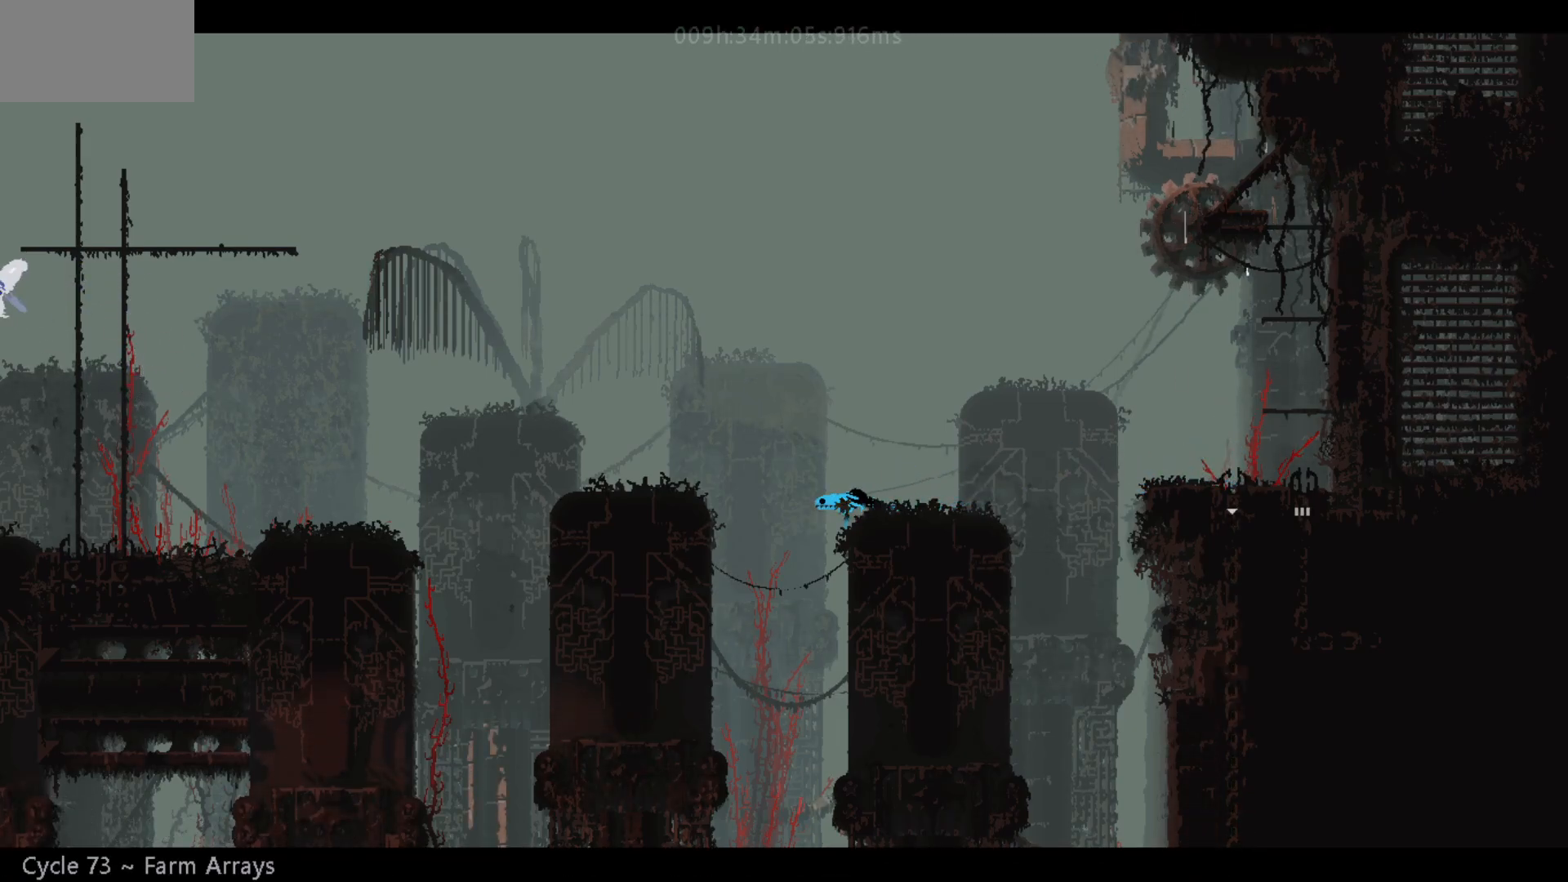
{"keys": ["left", "up"], "events": [[67, "up", "down"], [167, "up", "up"], [267, "j", "down"], [283, "up", "down"], [383, "j", "up"]]}
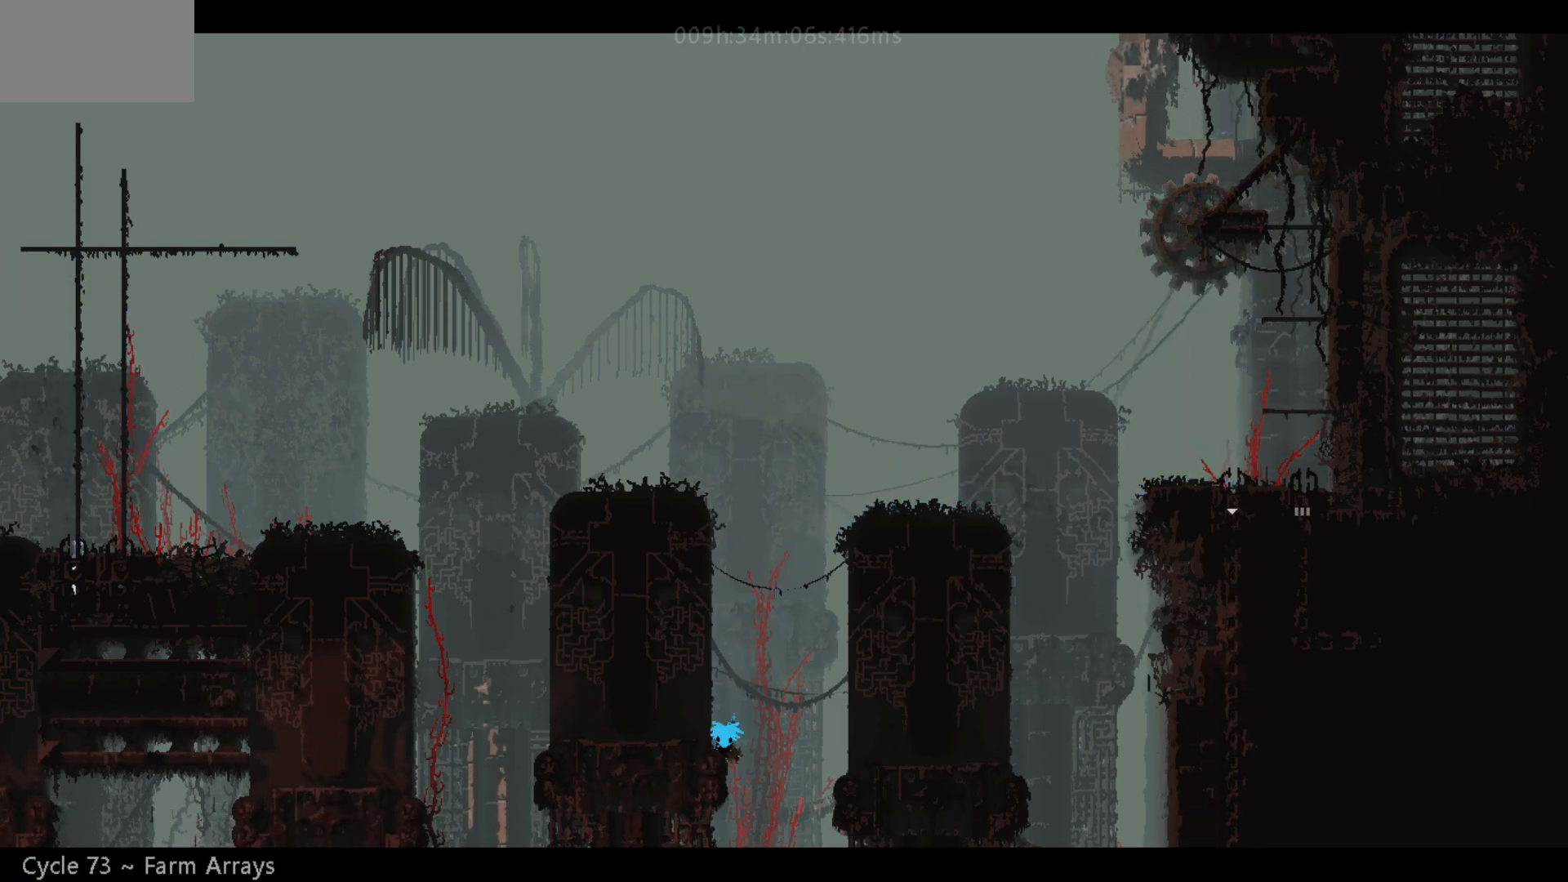
{"keys": ["left"], "events": [[17, "up", "up"], [217, "left", "up"], [433, "left", "down"]]}
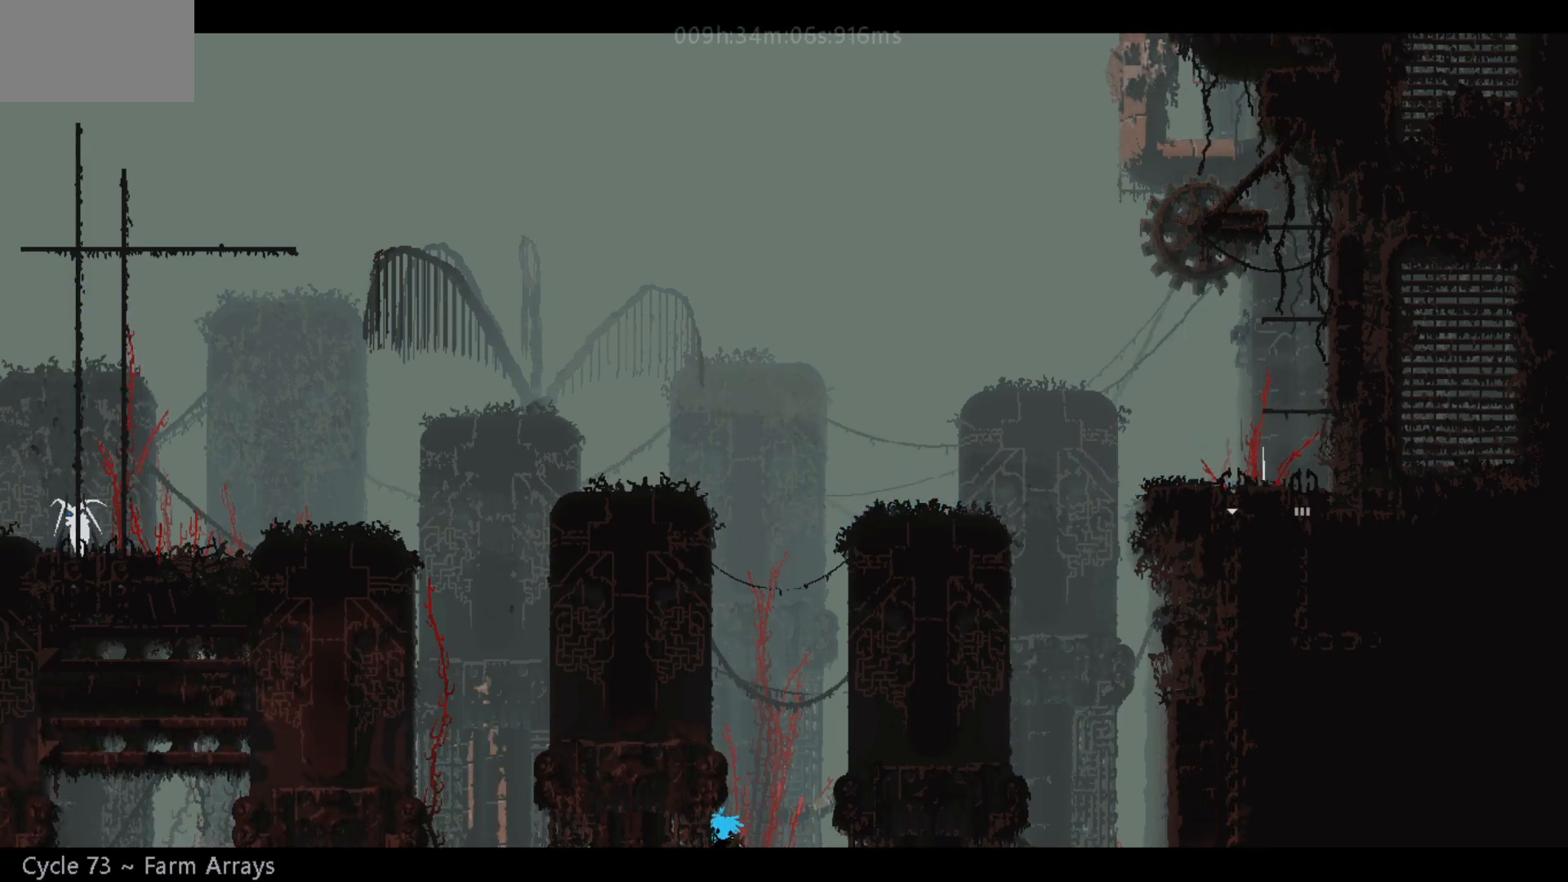
{"keys": [], "events": [[333, "left", "up"]]}
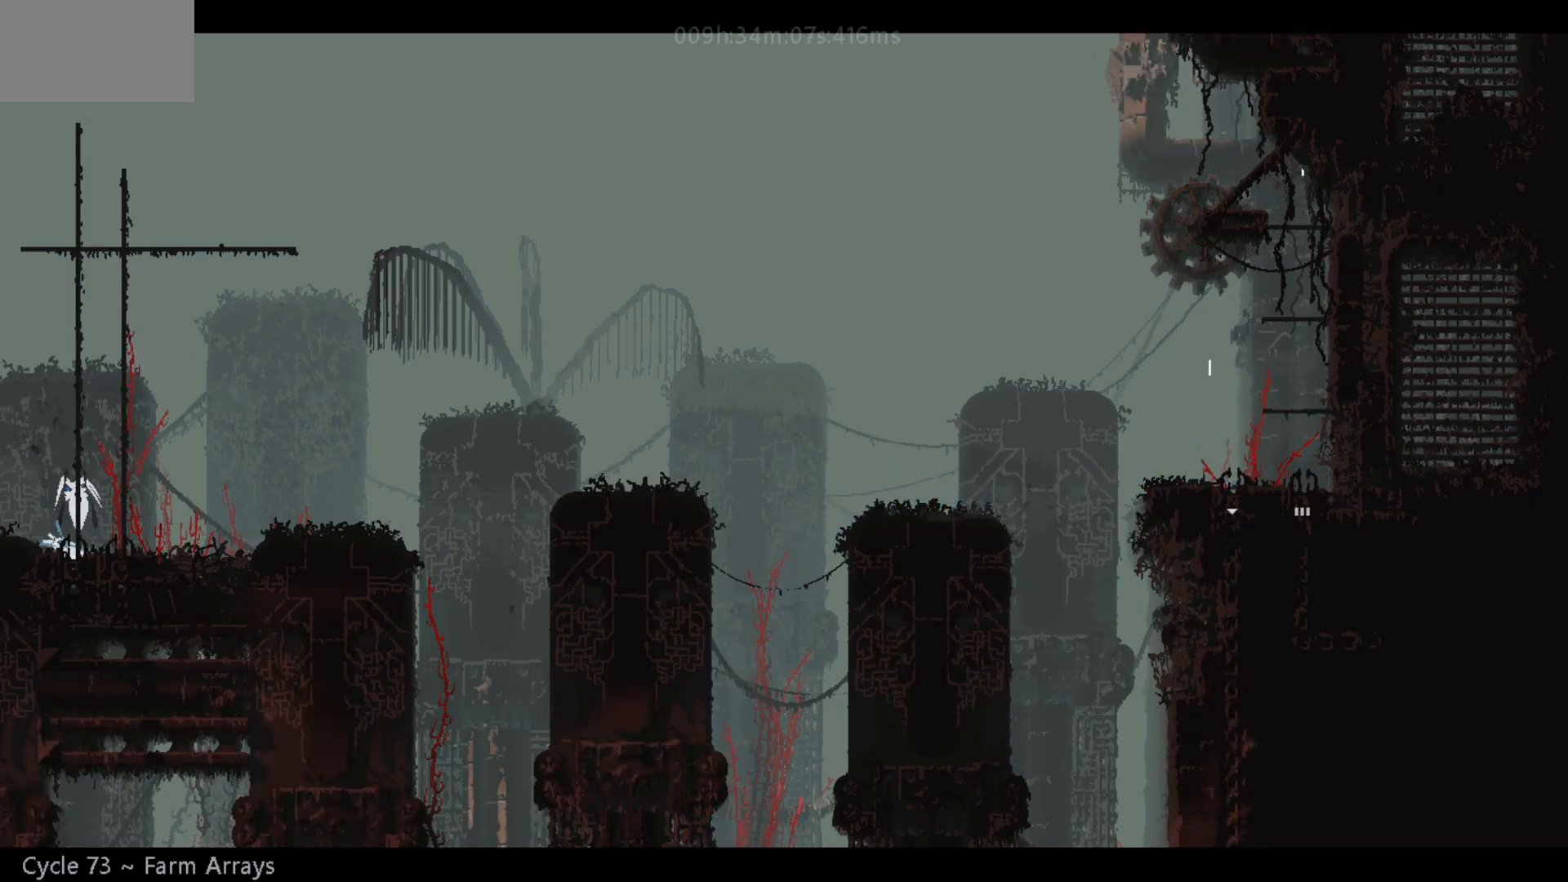
{"keys": [], "events": [[167, "left", "down"], [433, "left", "up"]]}
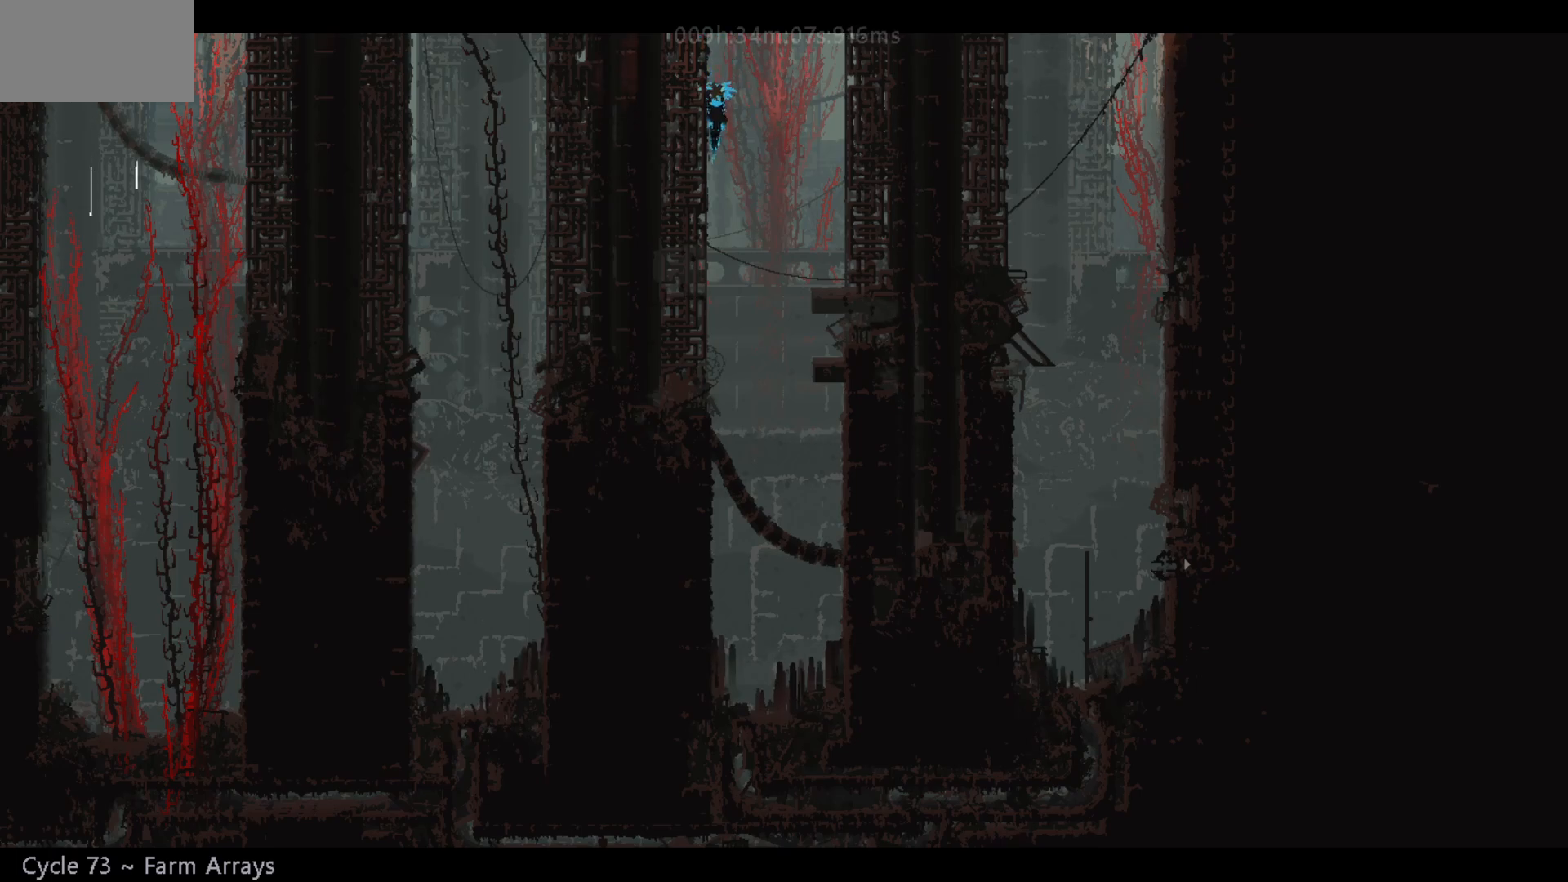
{"keys": [], "events": []}
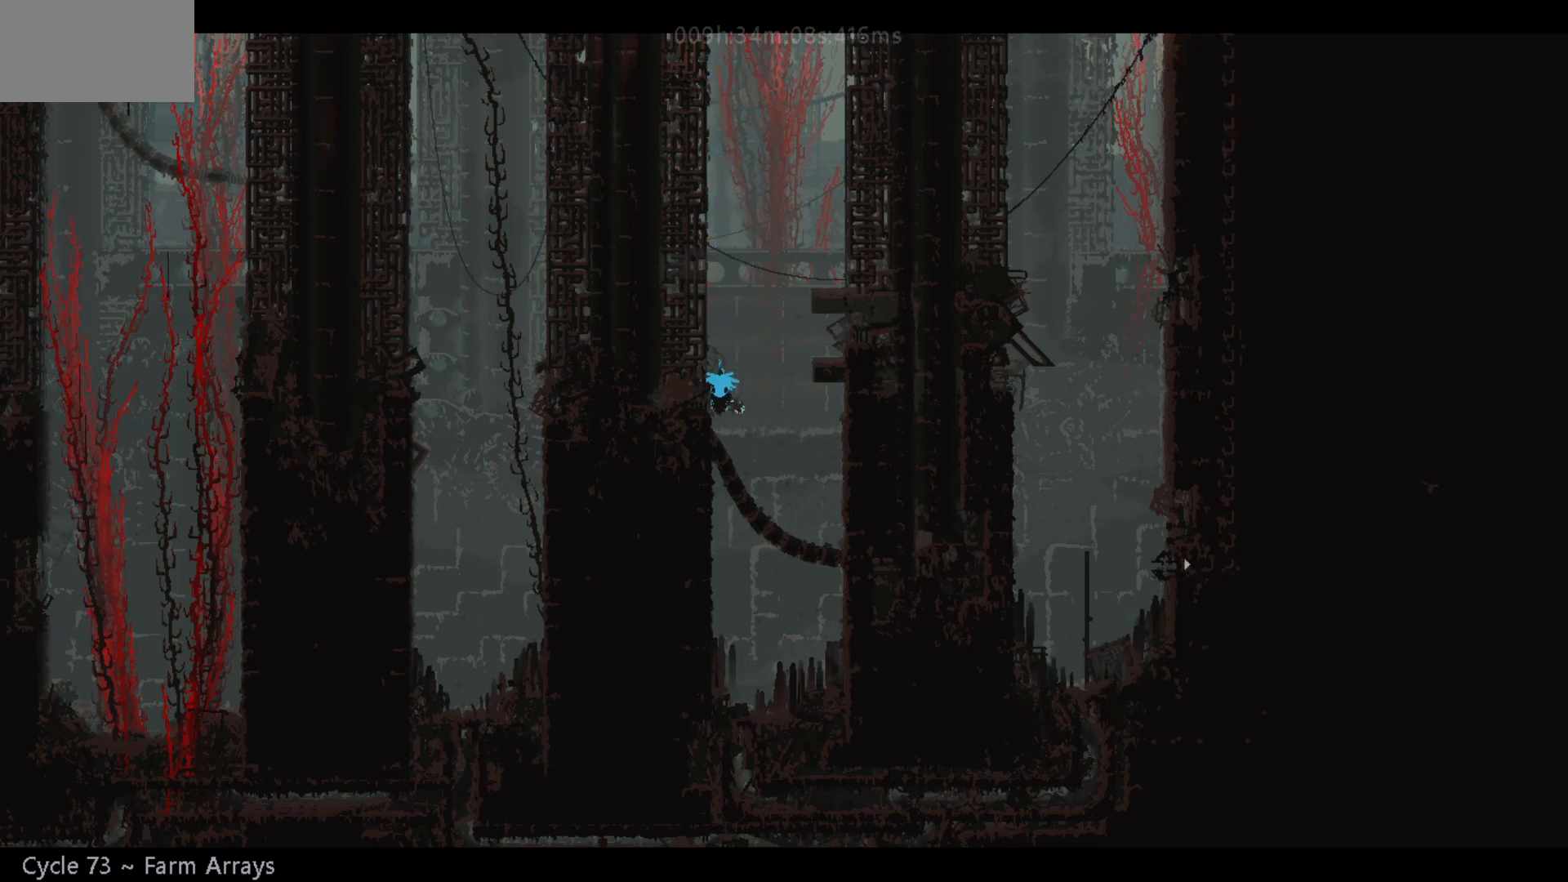
{"keys": ["down"], "mouse_move": "down", "events": [[267, "down", "down"]]}
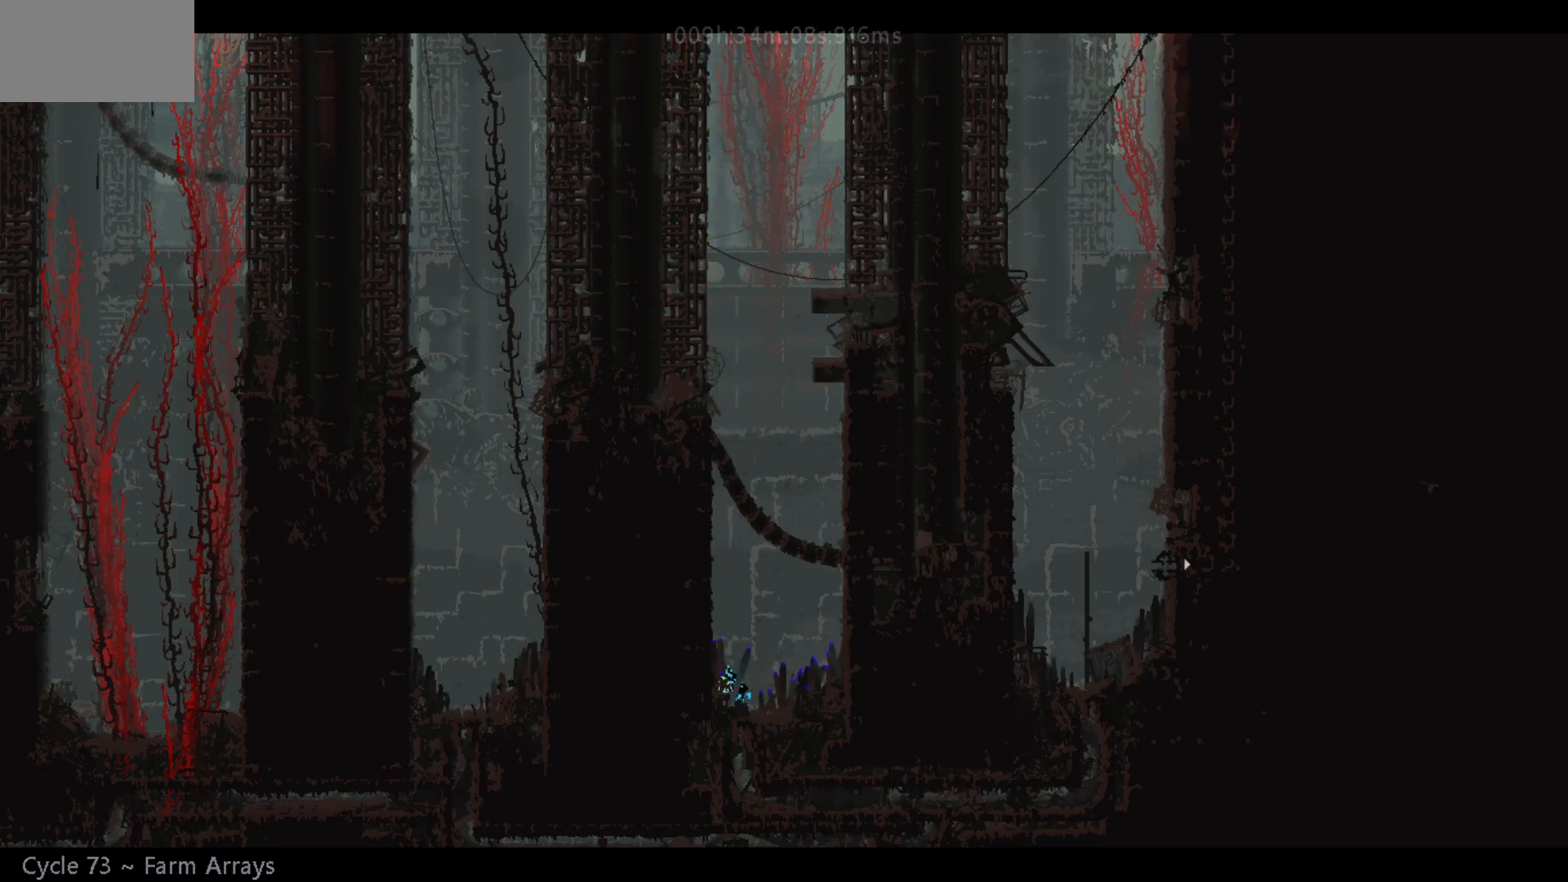
{"keys": ["down"], "mouse_move": "down", "events": [[367, "down", "up"], [383, "right", "down"], [467, "down", "down"], [467, "right", "up"]]}
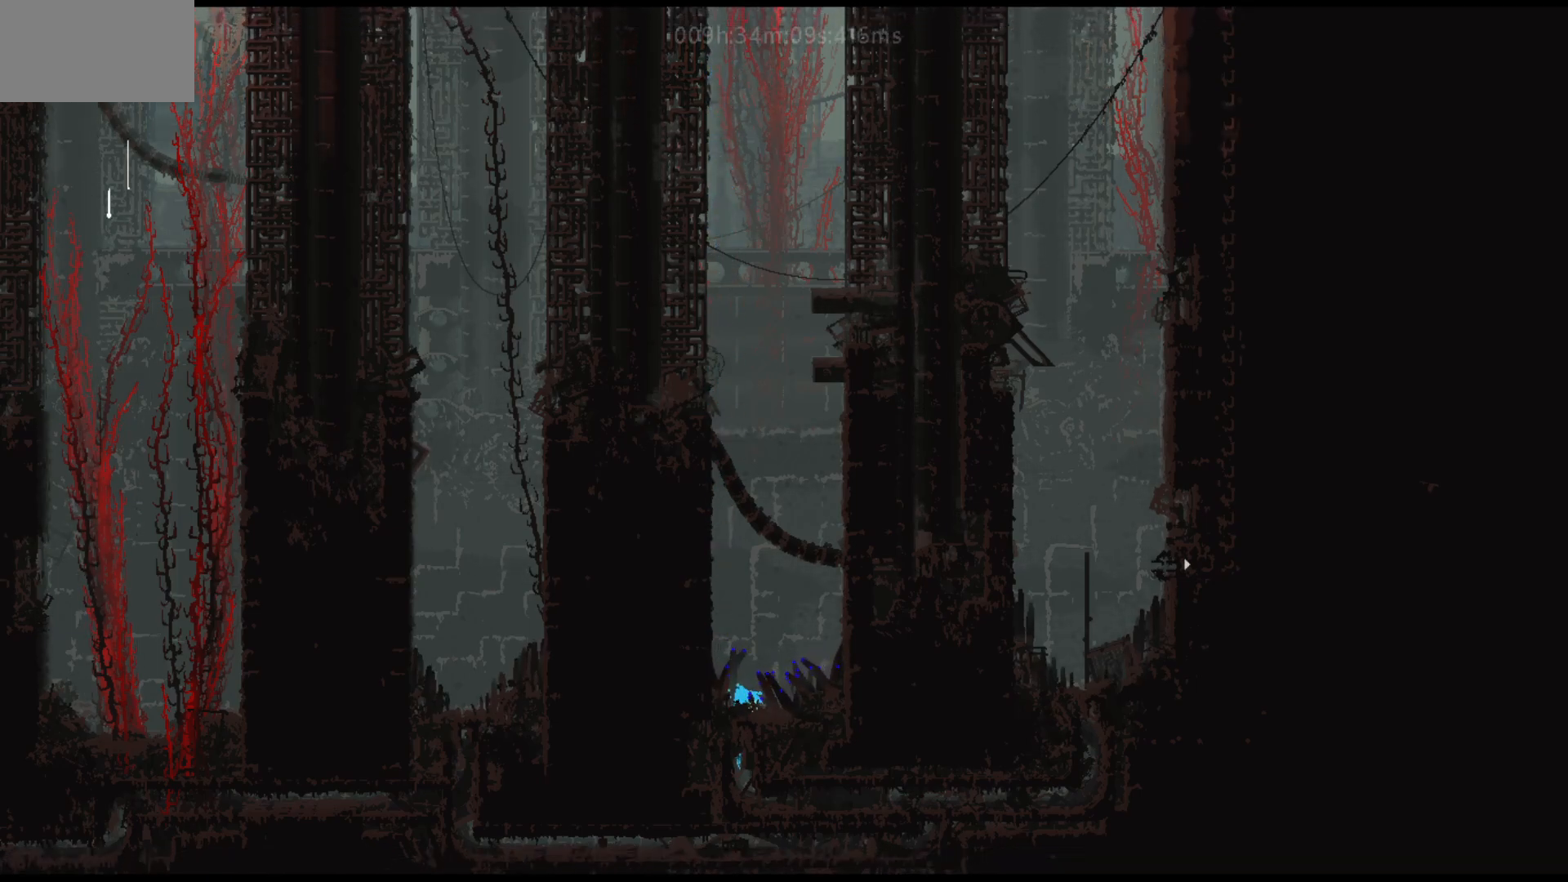
{"keys": ["down"], "mouse_move": "down", "events": []}